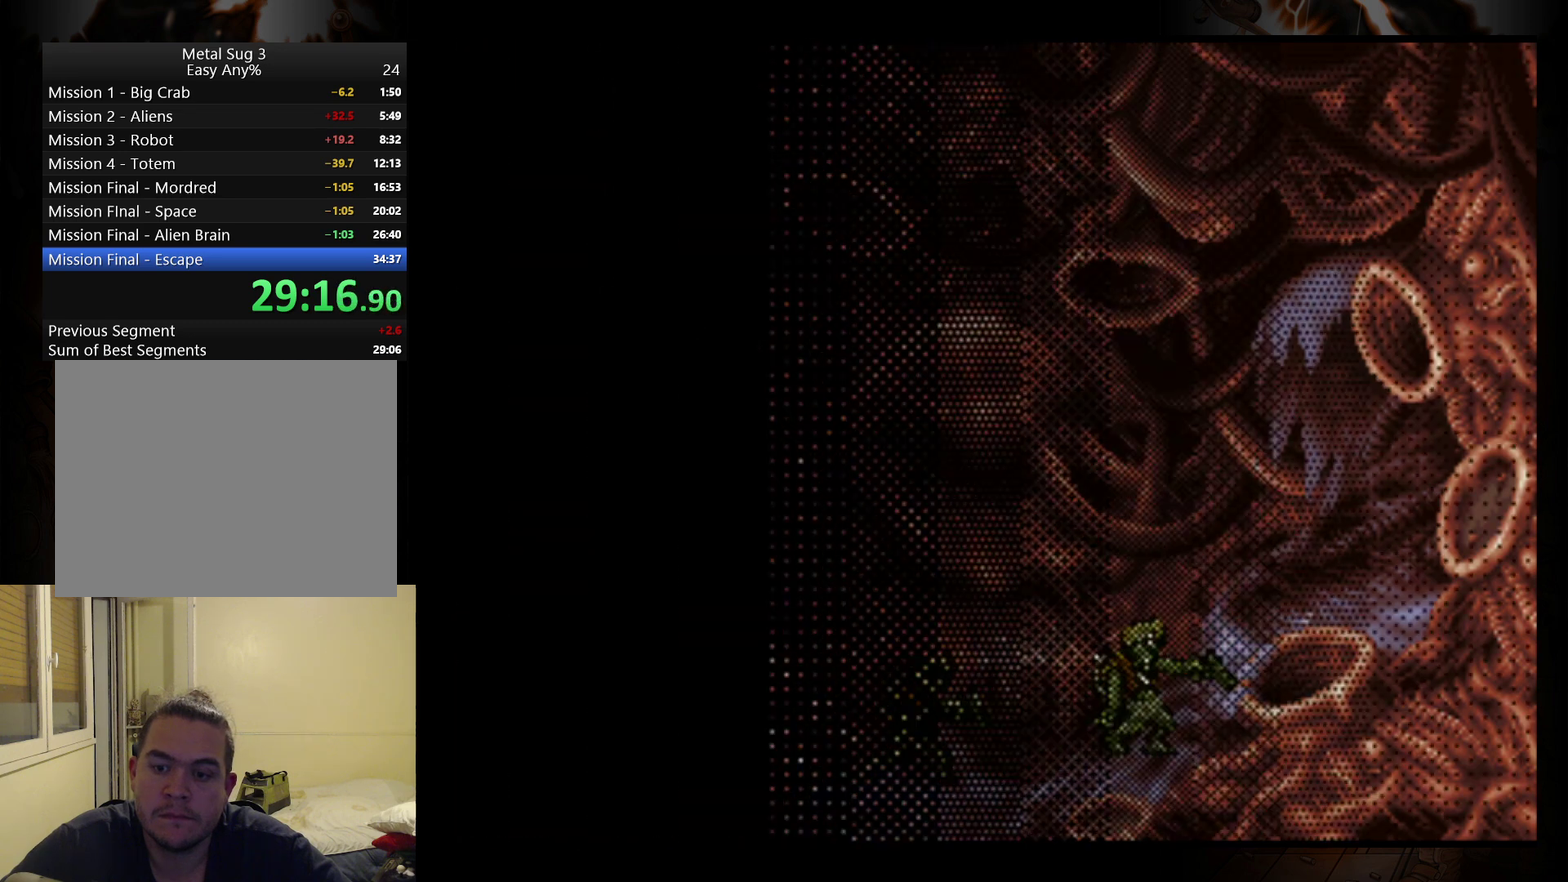
Gameplay with a controller (Nintendo layout); each line is a JSON object with the inputs held at the frame after it. "events" lists button and stick changes between this image and that frame as [ms after this image, input, new state], when the widget could be followed in between. Not read: L3 R3 right_stick.
{"buttons": [], "left_stick": "right", "events": [[167, "left_stick", "right"]]}
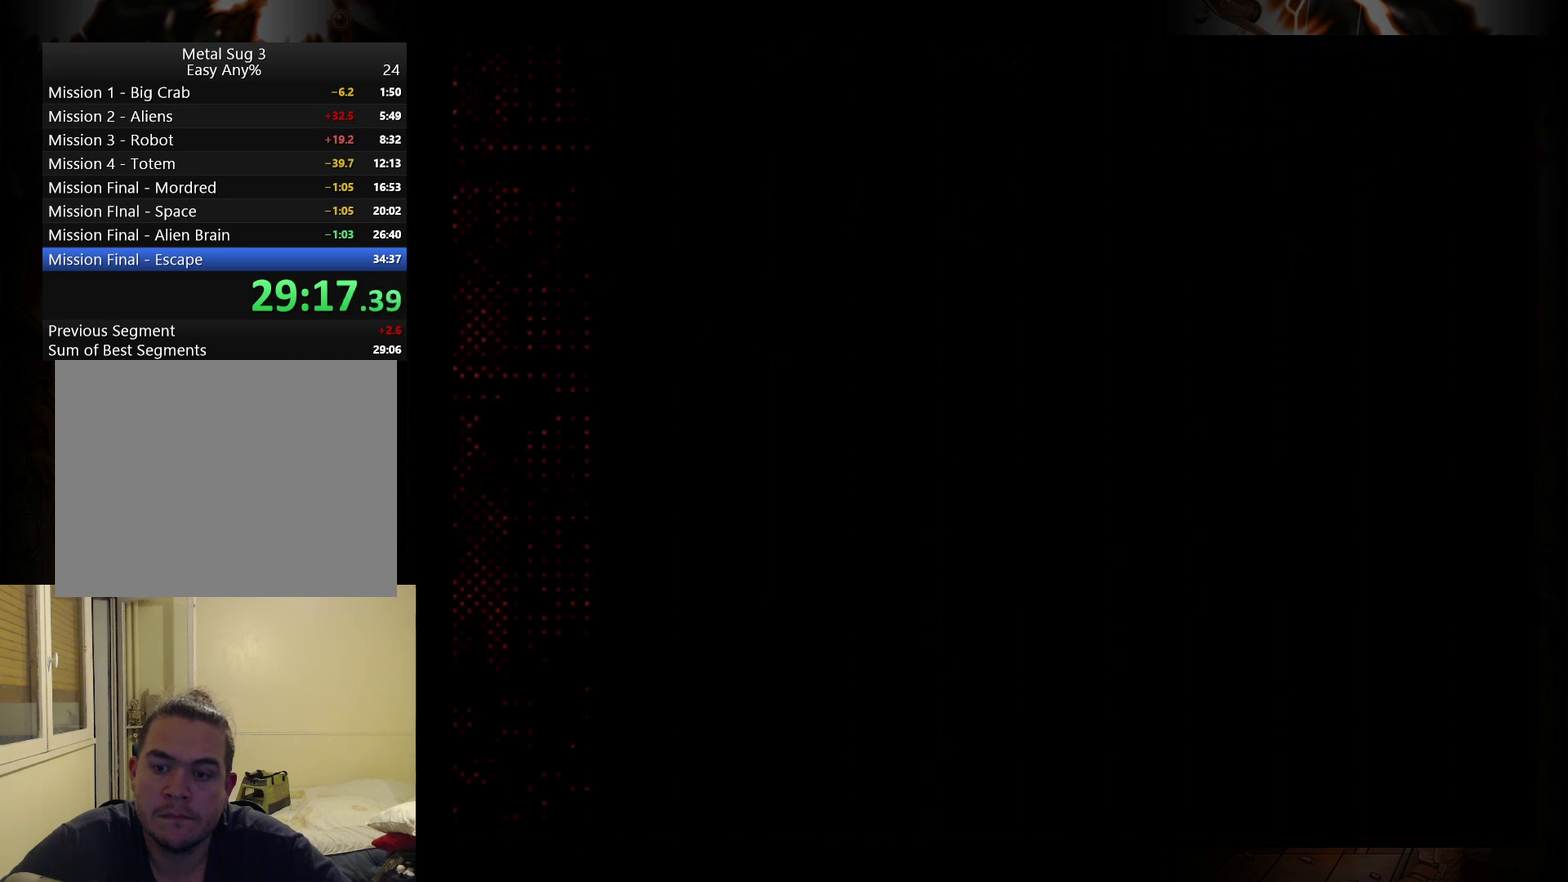
{"buttons": ["B"], "left_stick": "right", "events": [[433, "B", "down"]]}
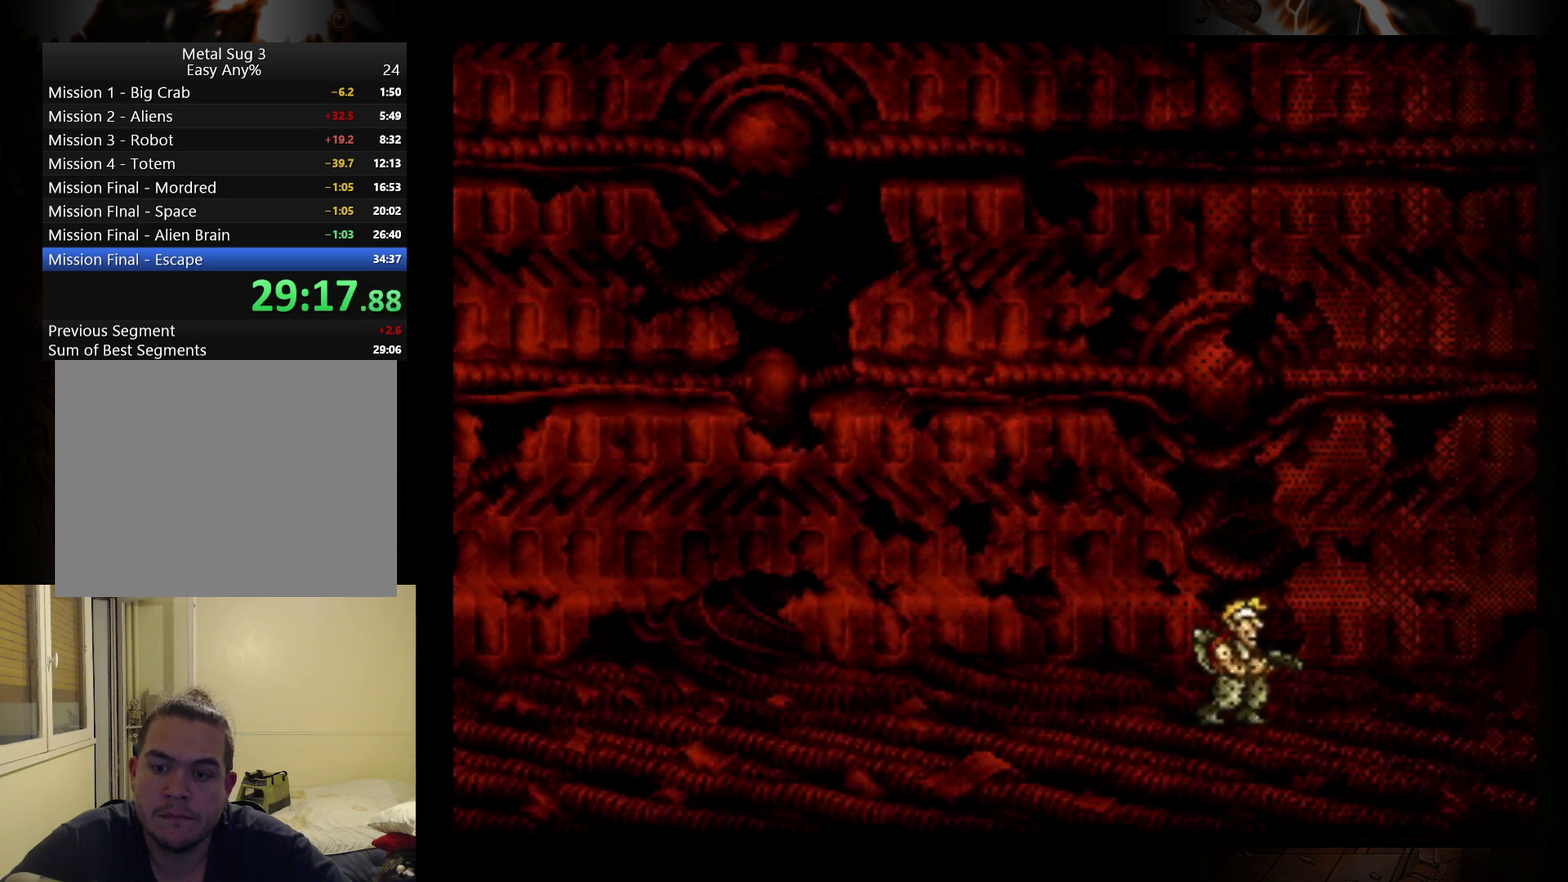
{"buttons": [], "left_stick": "right", "events": [[33, "B", "up"], [133, "B", "down"], [200, "B", "up"], [267, "B", "down"], [333, "B", "up"], [433, "B", "down"], [500, "B", "up"]]}
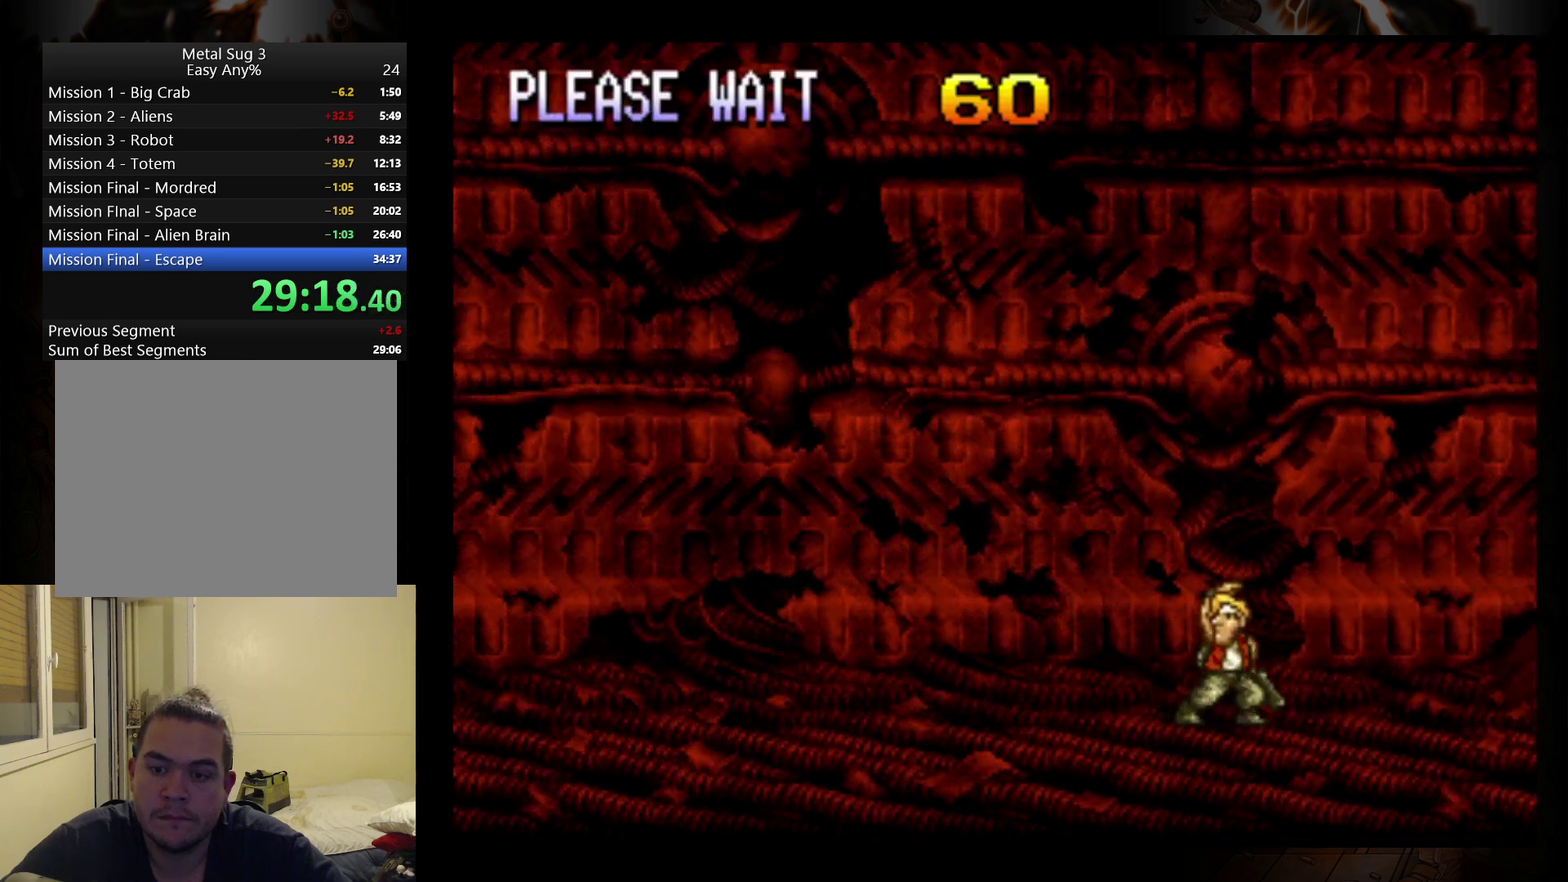
{"buttons": [], "left_stick": "right", "events": [[233, "B", "down"], [333, "B", "up"], [433, "B", "down"], [500, "B", "up"]]}
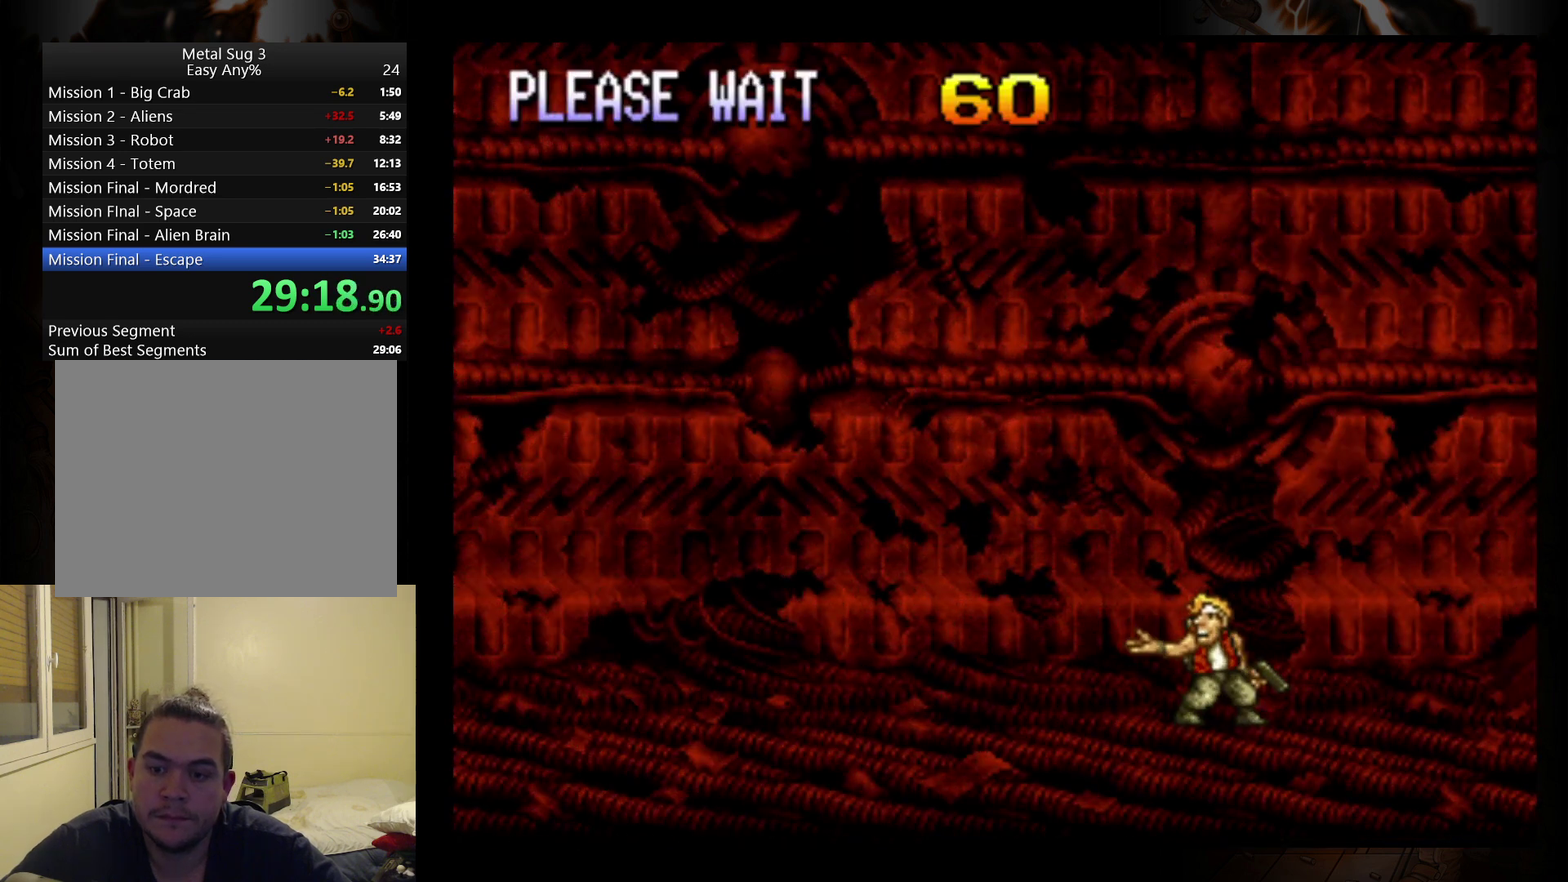
{"buttons": [], "left_stick": "right", "events": [[100, "B", "down"], [200, "B", "up"], [333, "B", "down"], [500, "B", "up"]]}
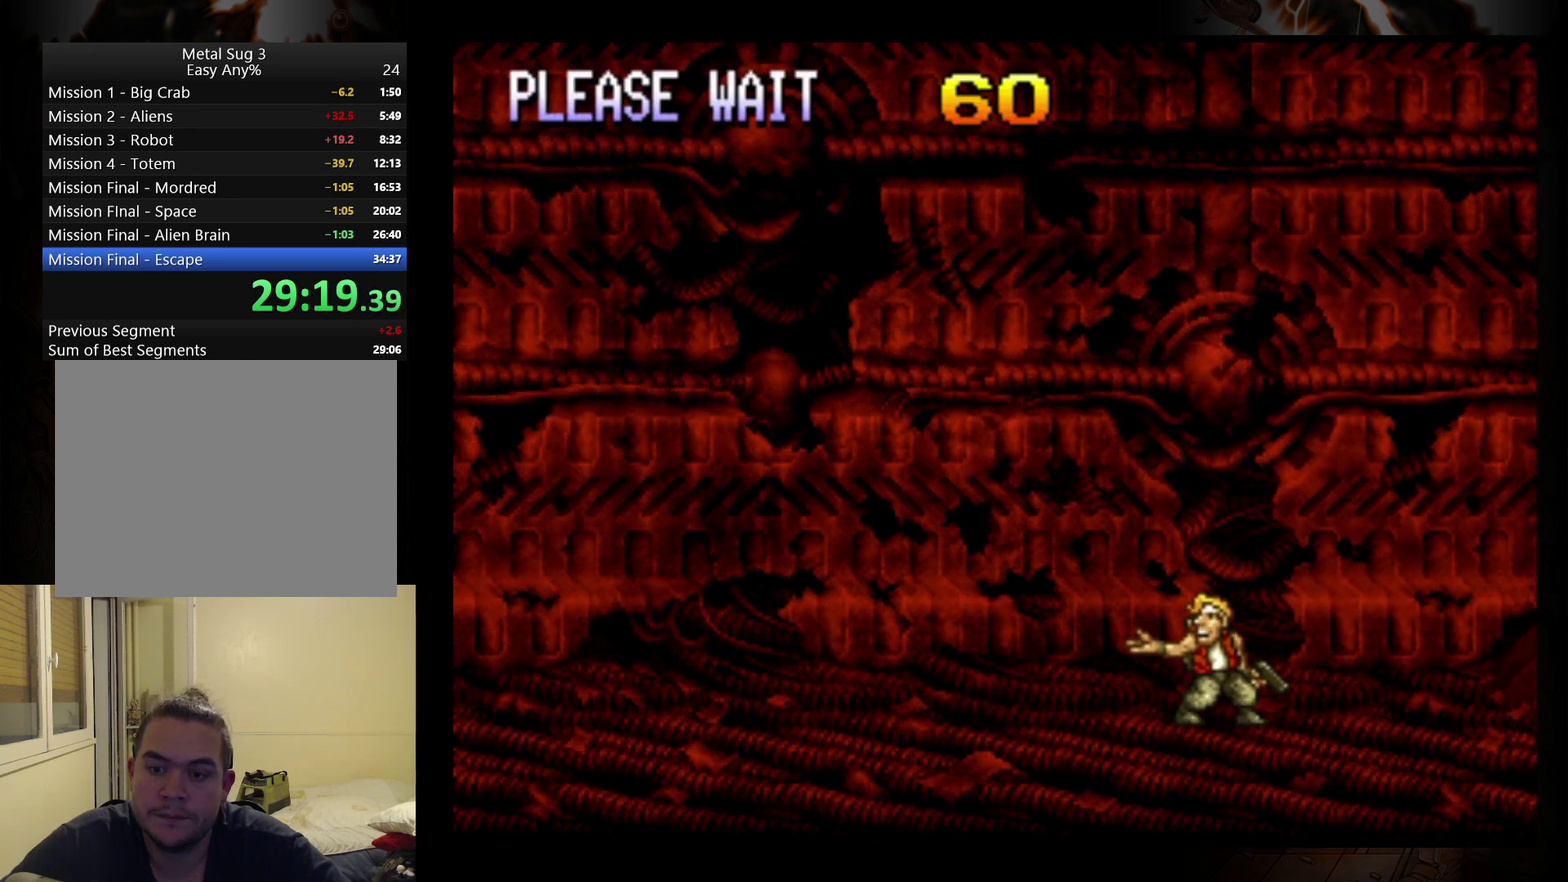
{"buttons": [], "left_stick": "right", "events": []}
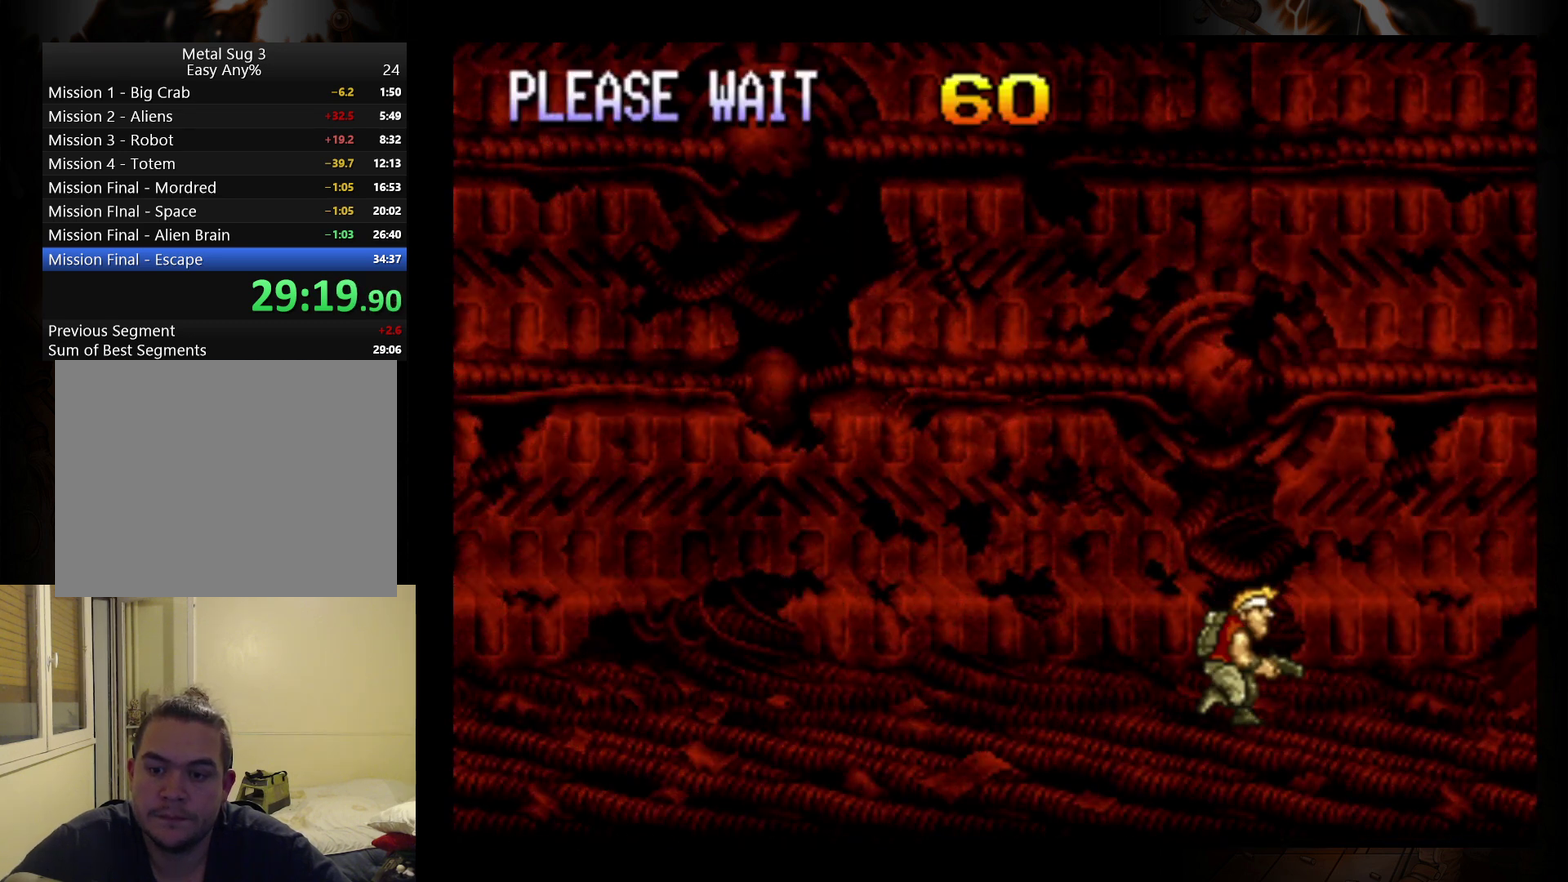
{"buttons": [], "left_stick": "right", "events": []}
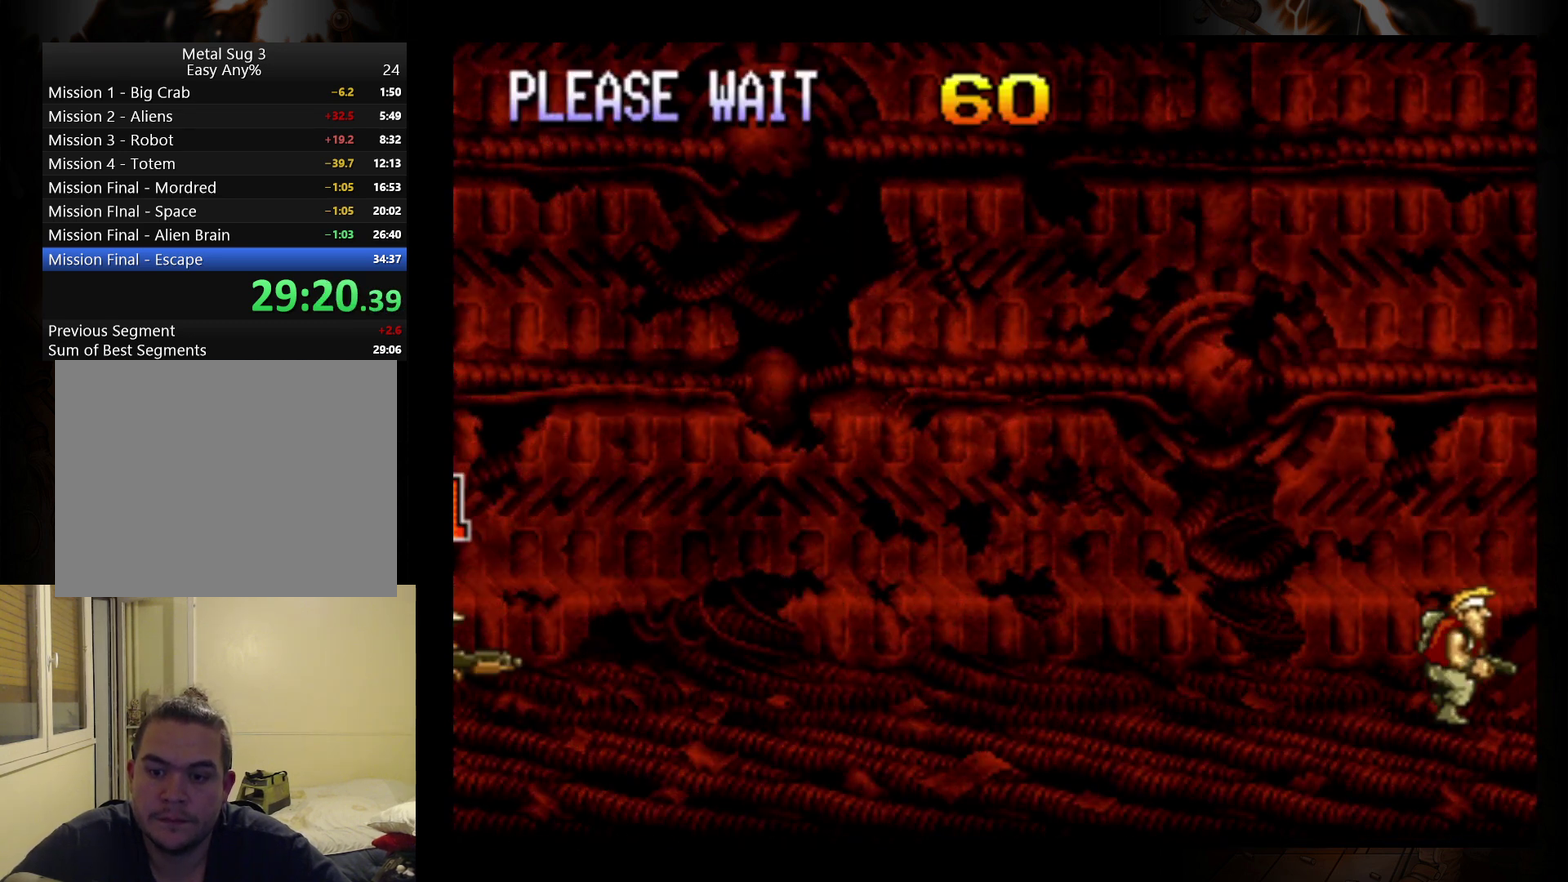
{"buttons": [], "left_stick": "right", "events": []}
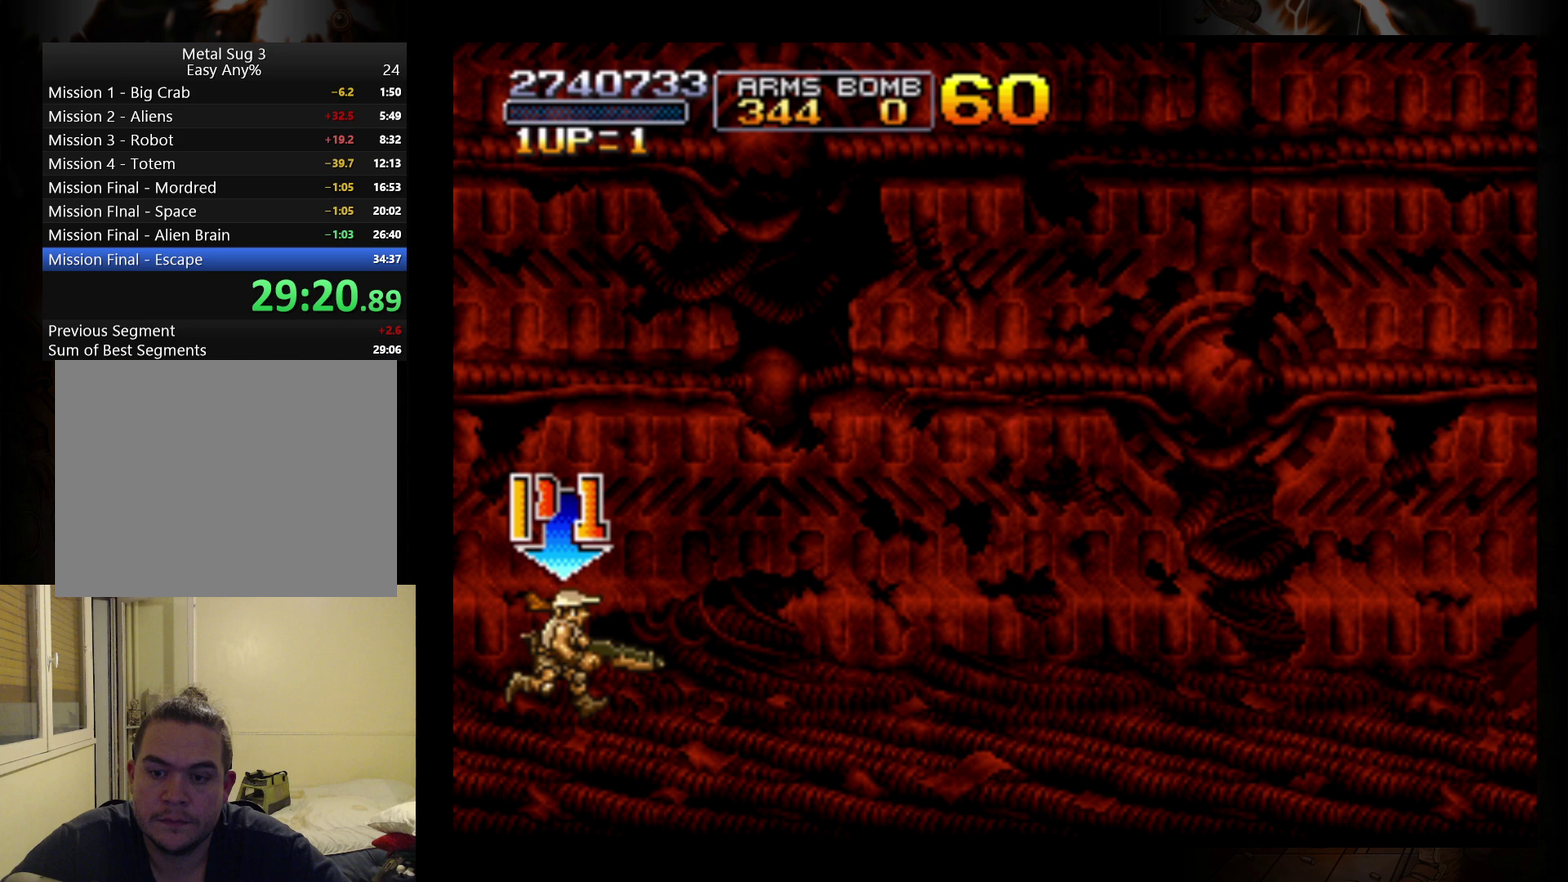
{"buttons": ["A"], "left_stick": "right", "events": [[33, "A", "down"], [167, "A", "up"], [300, "A", "down"], [367, "A", "up"], [467, "A", "down"]]}
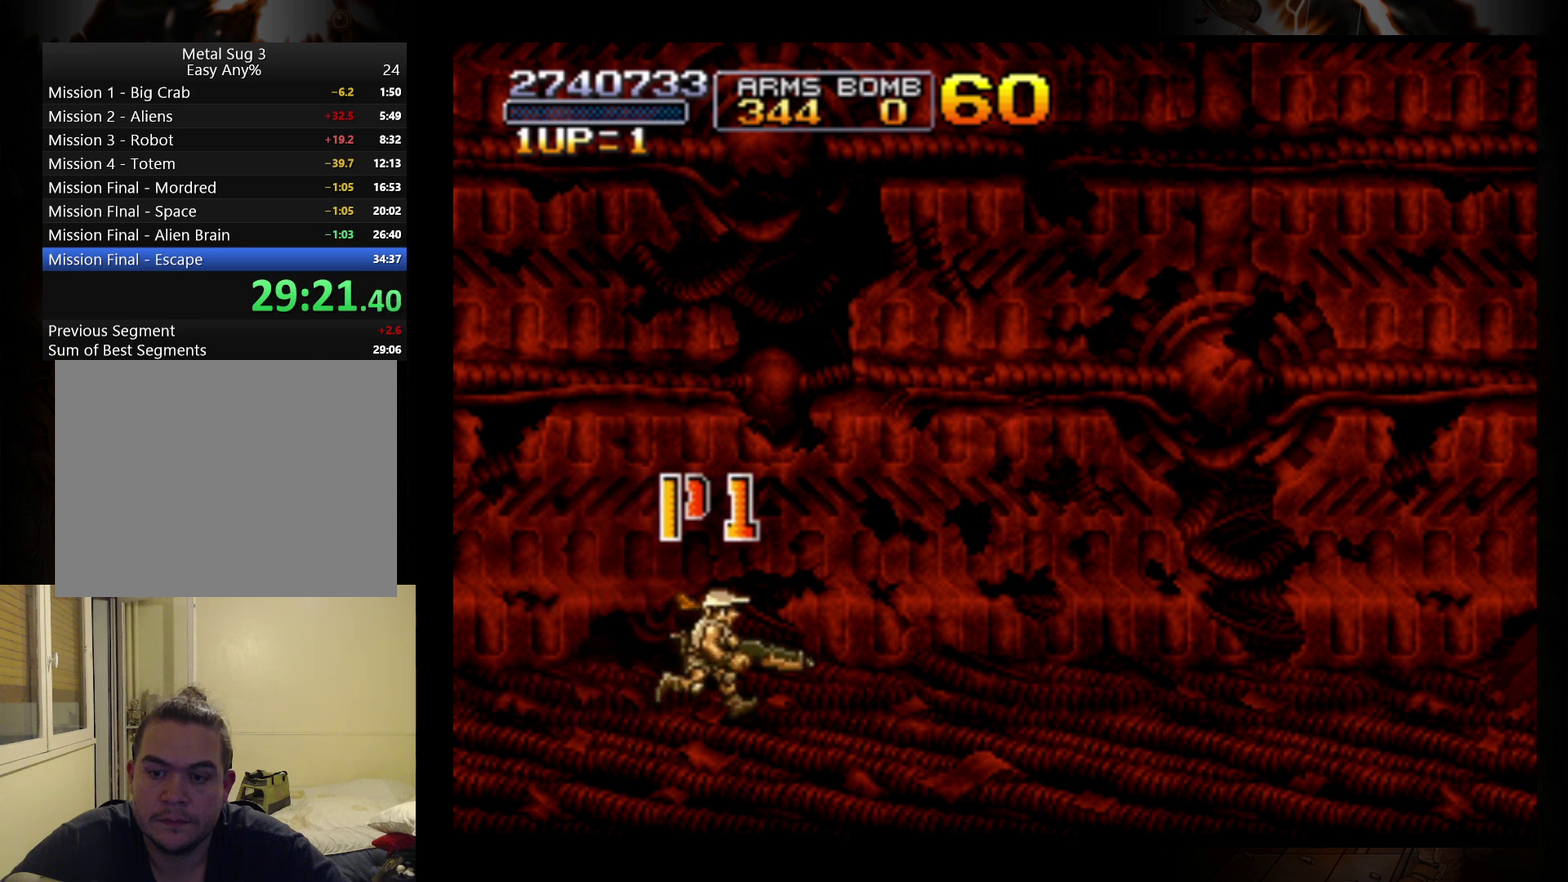
{"buttons": ["A"], "left_stick": "right", "events": [[67, "A", "up"], [133, "A", "down"], [367, "A", "up"], [467, "A", "down"]]}
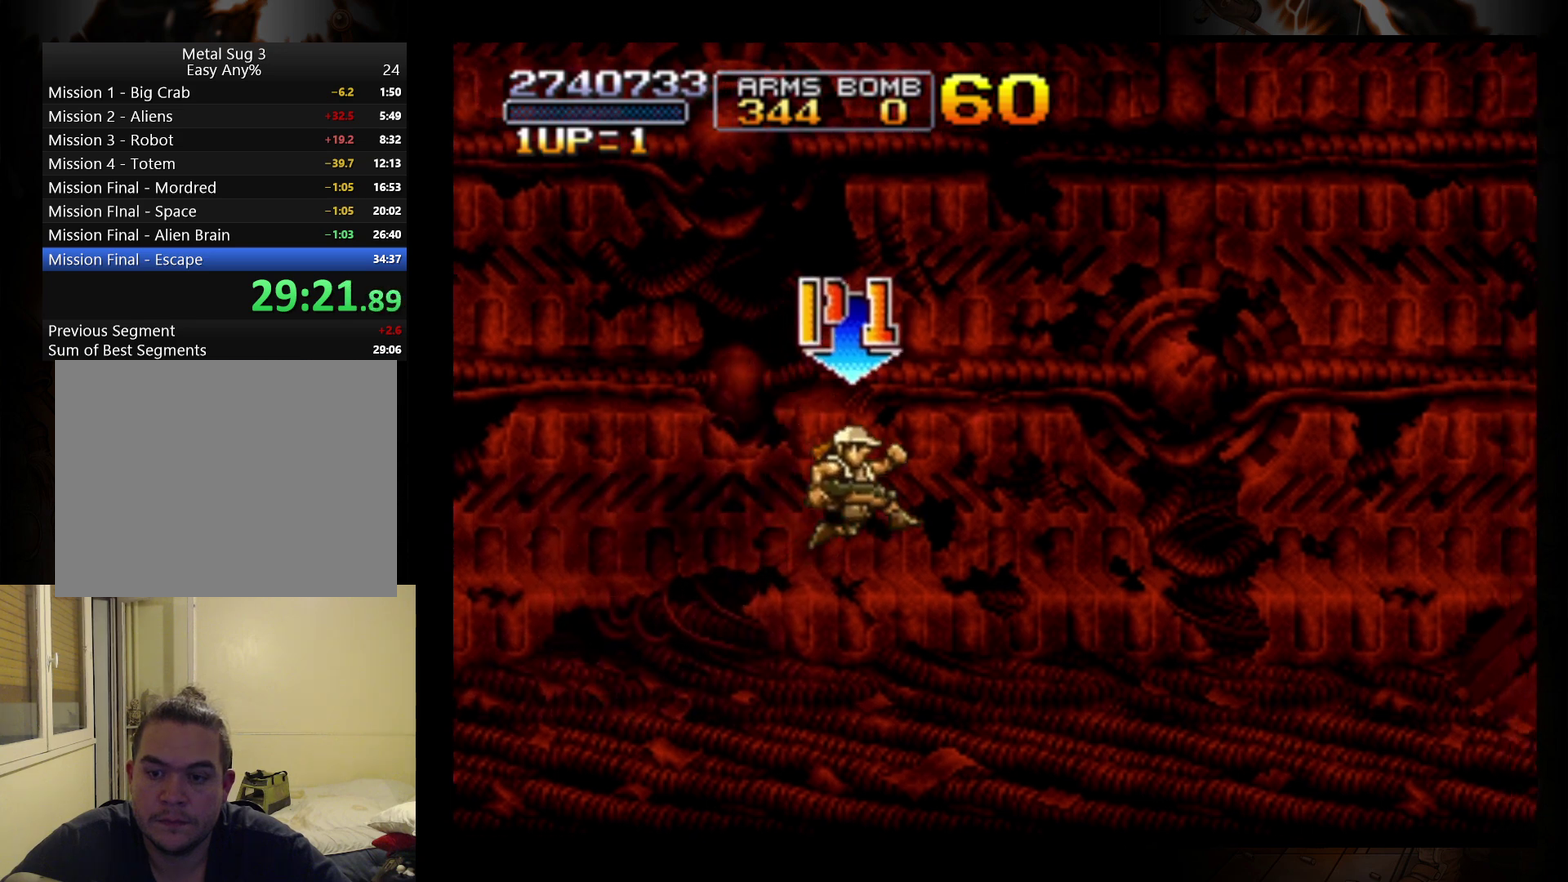
{"buttons": ["A"], "left_stick": "right", "events": [[67, "A", "up"], [167, "A", "down"], [233, "A", "up"], [300, "A", "down"], [367, "A", "up"], [467, "A", "down"]]}
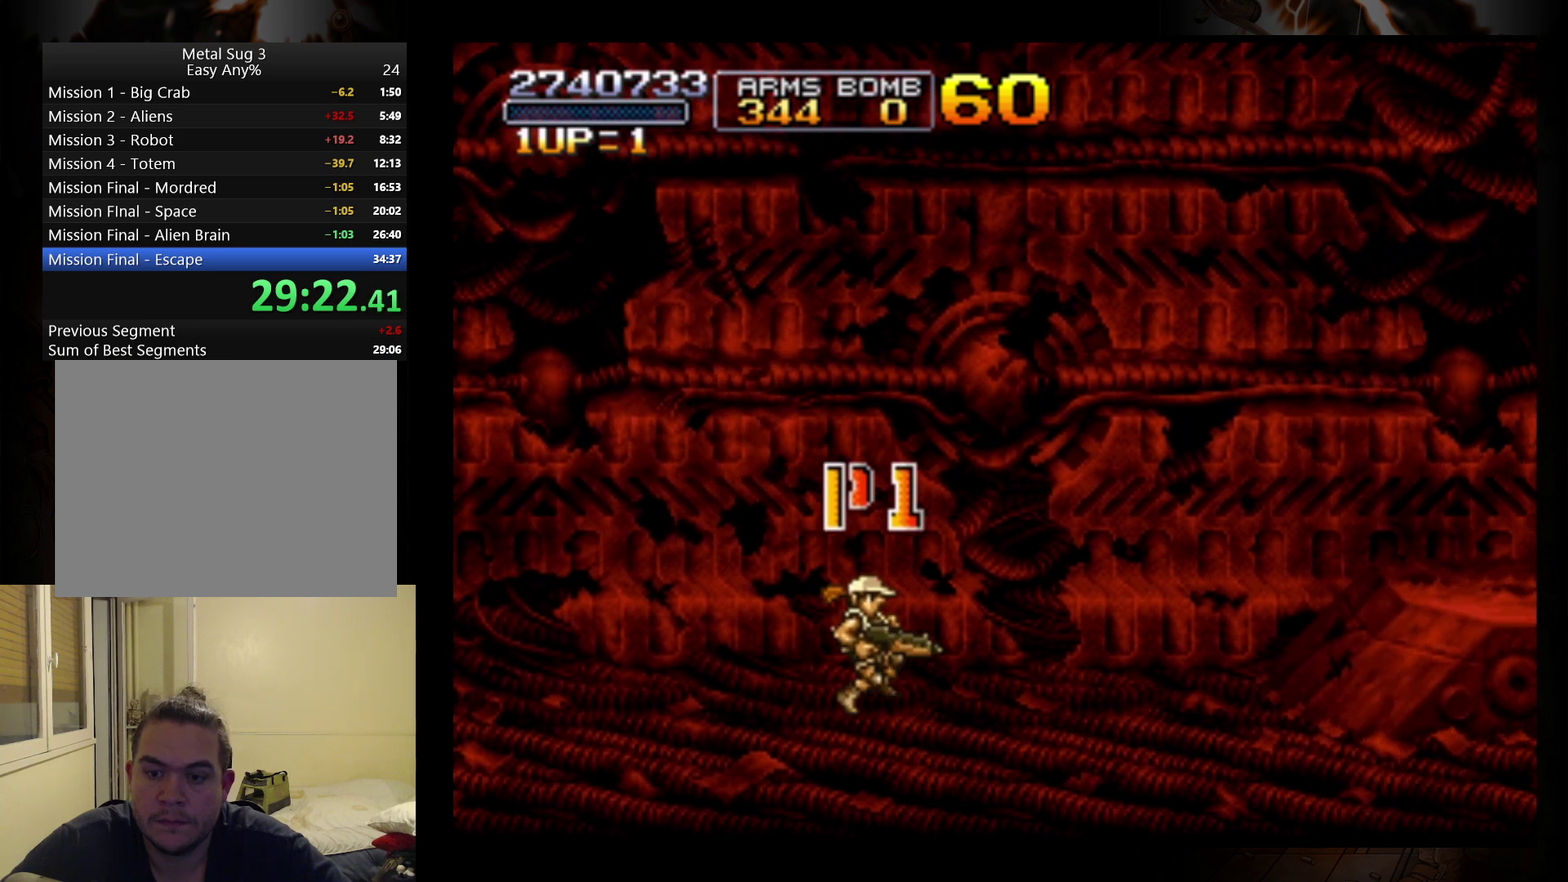
{"buttons": [], "left_stick": "right", "events": [[33, "A", "up"], [133, "A", "down"], [200, "A", "up"], [400, "A", "down"], [500, "A", "up"]]}
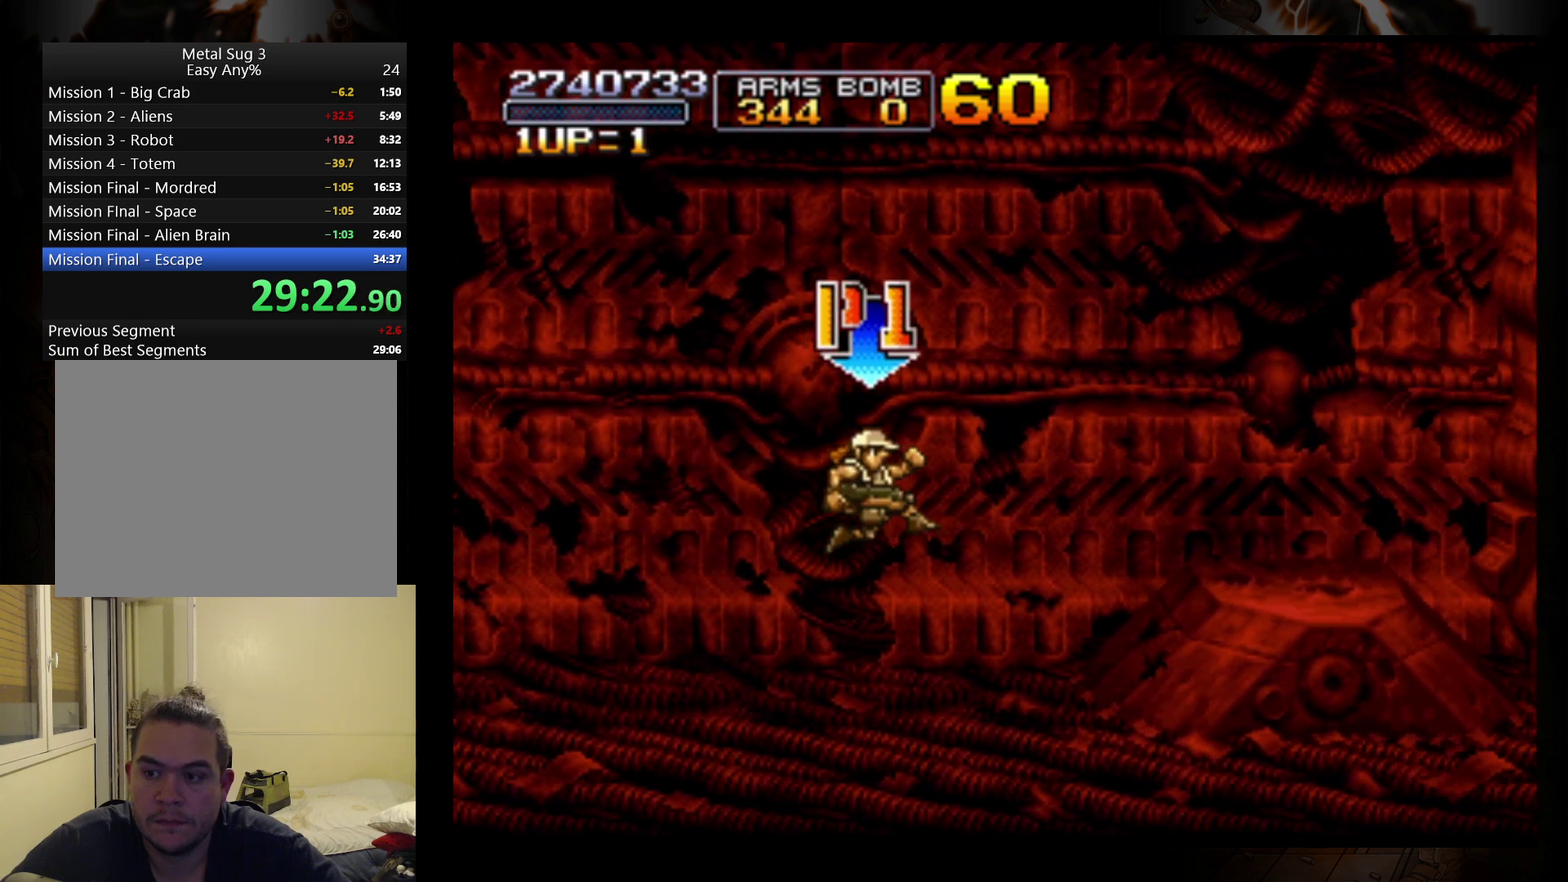
{"buttons": [], "left_stick": "right", "events": [[67, "A", "down"], [167, "A", "up"], [267, "A", "down"], [333, "A", "up"], [433, "A", "down"], [500, "A", "up"]]}
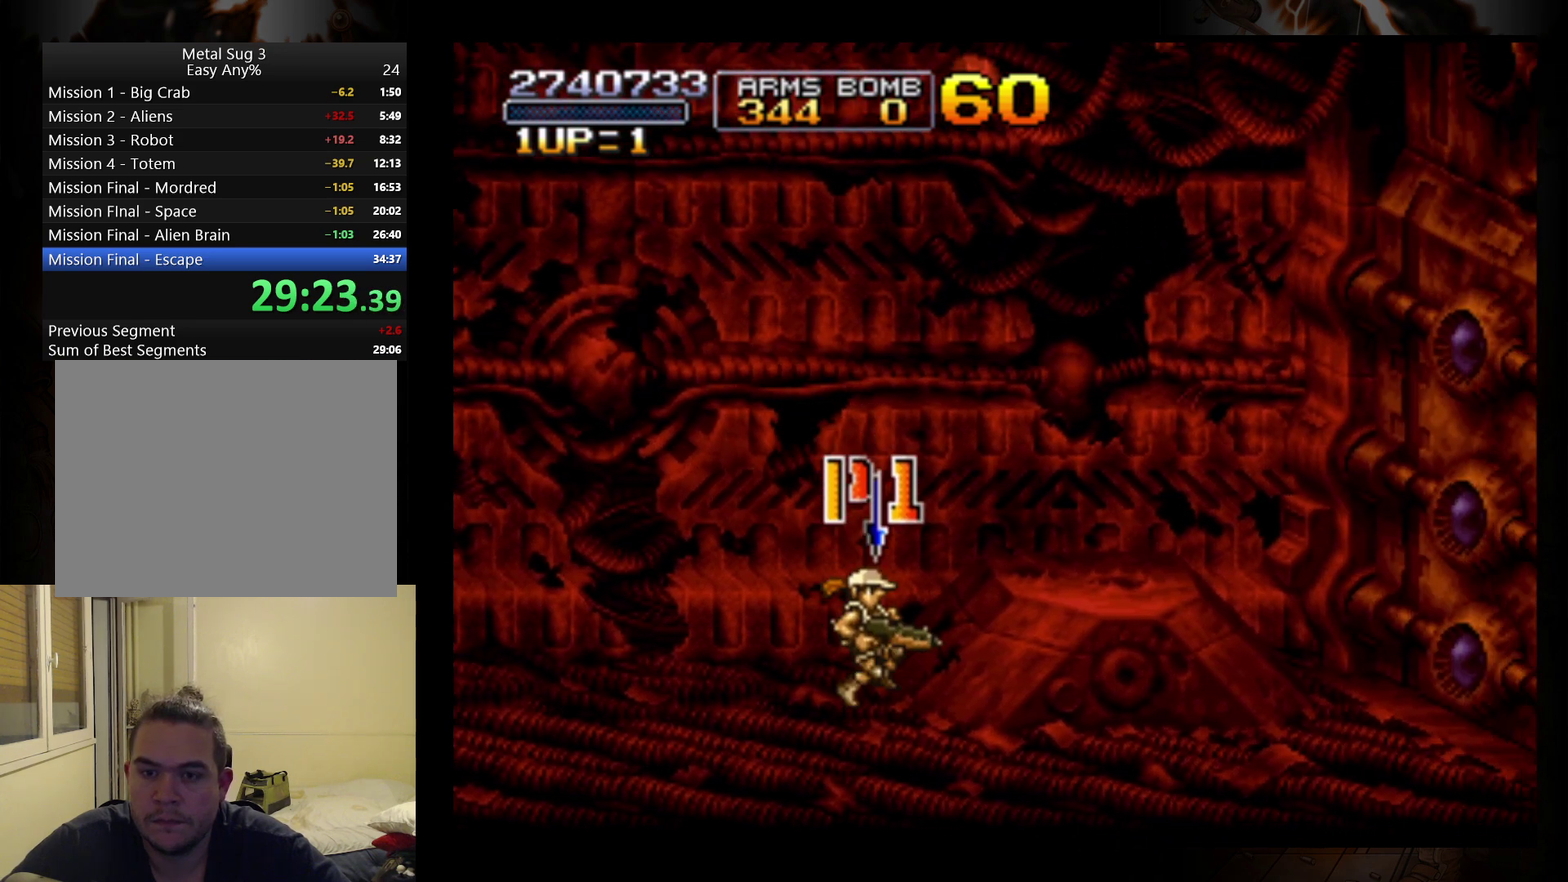
{"buttons": [], "left_stick": "right", "events": [[100, "A", "down"], [167, "A", "up"], [267, "B", "down"], [500, "B", "up"]]}
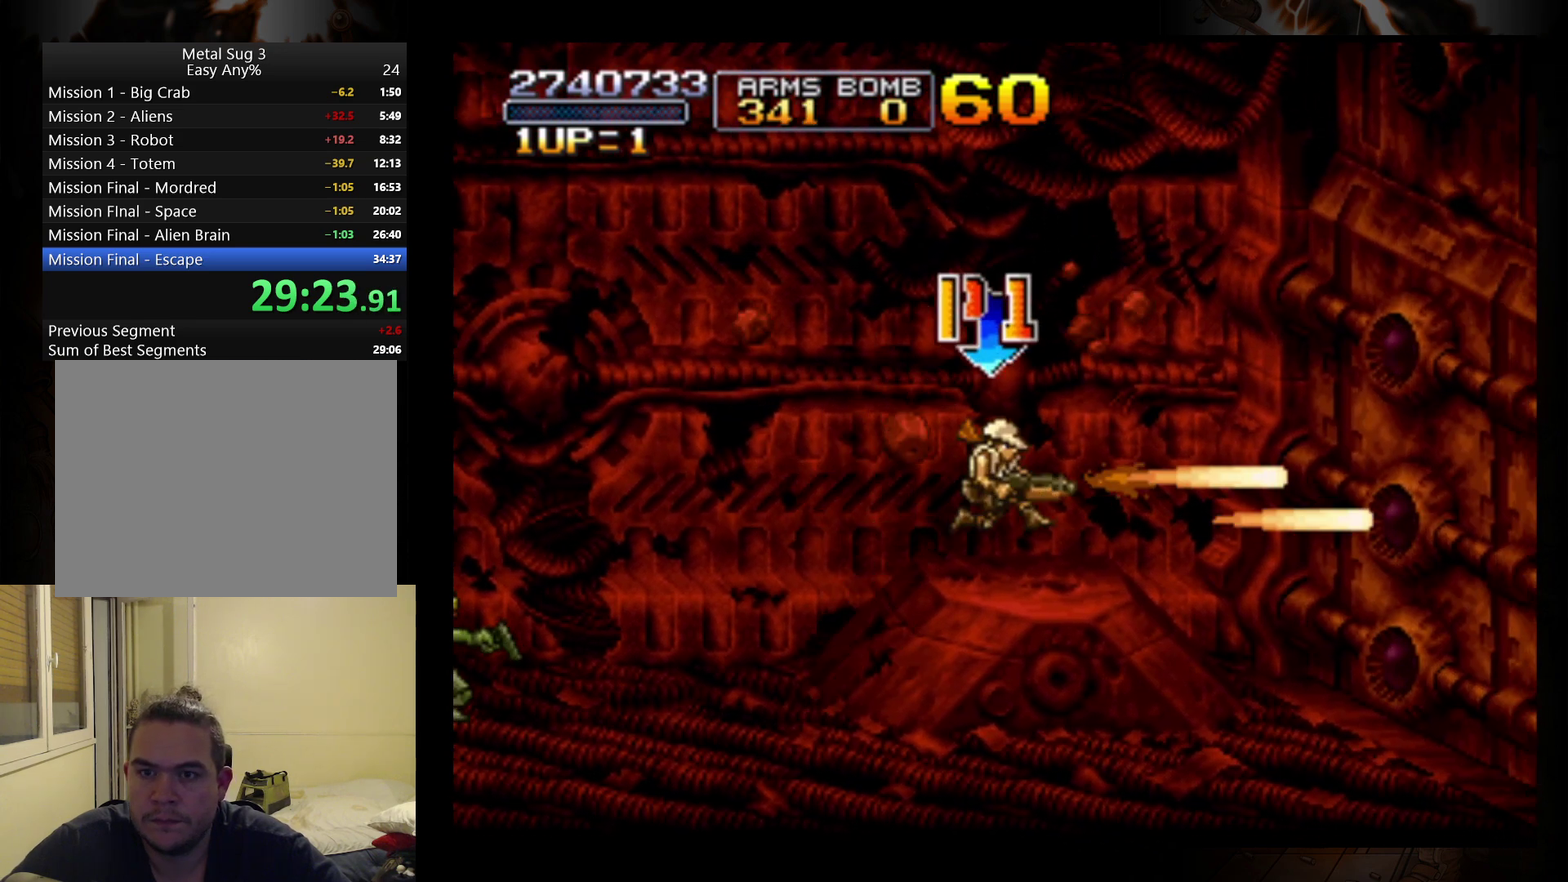
{"buttons": ["B"], "left_stick": "right", "events": [[67, "B", "down"], [133, "B", "up"], [267, "A", "down"], [333, "A", "up"], [433, "B", "down"]]}
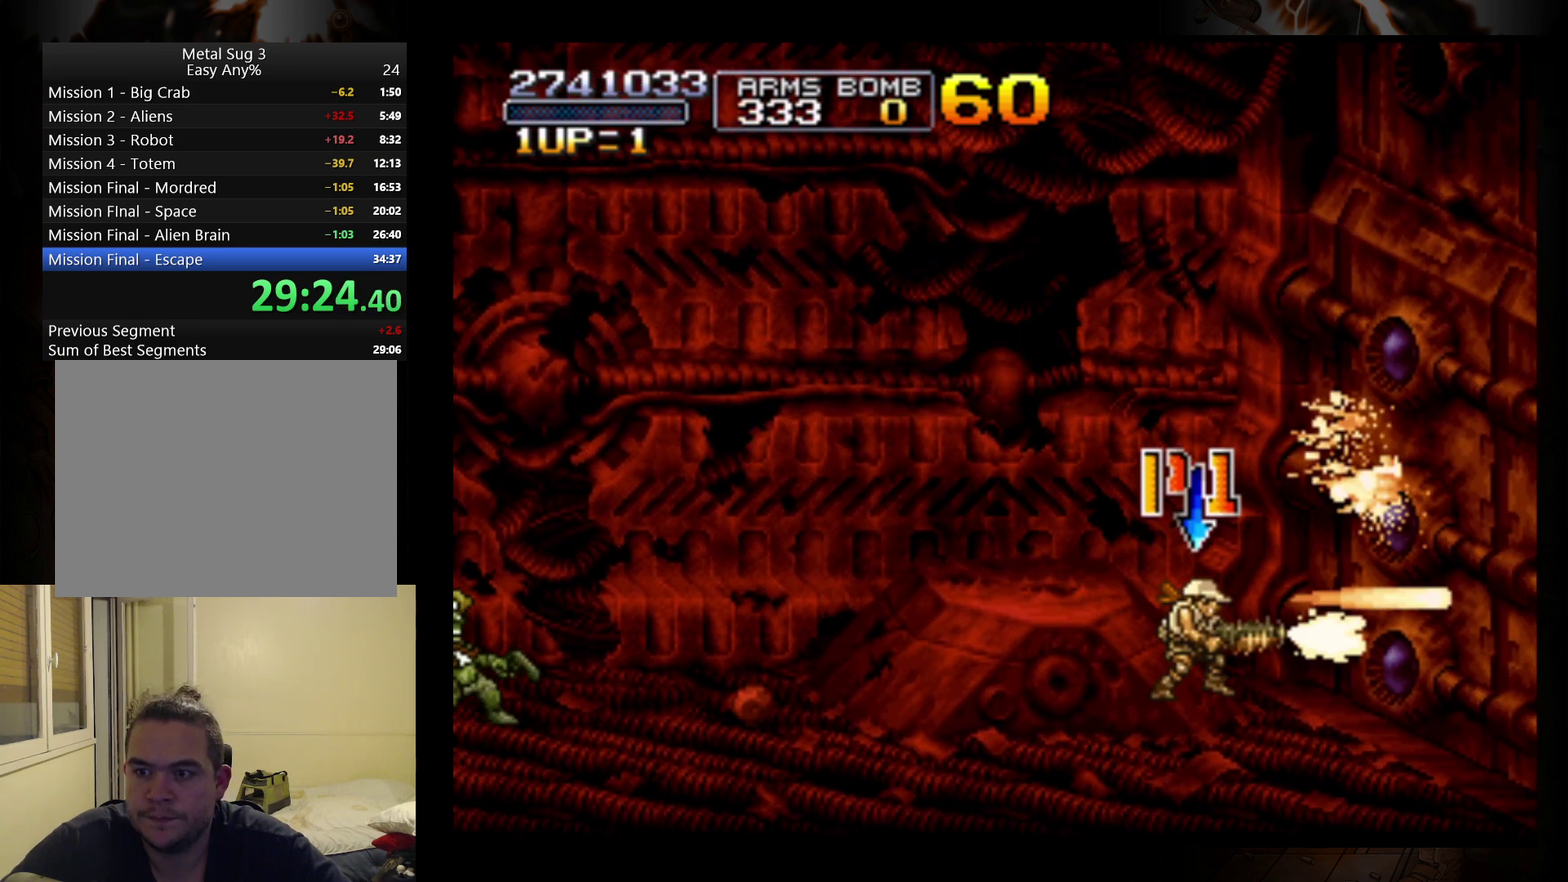
{"buttons": [], "left_stick": "right", "events": [[33, "B", "up"], [100, "B", "down"], [167, "B", "up"]]}
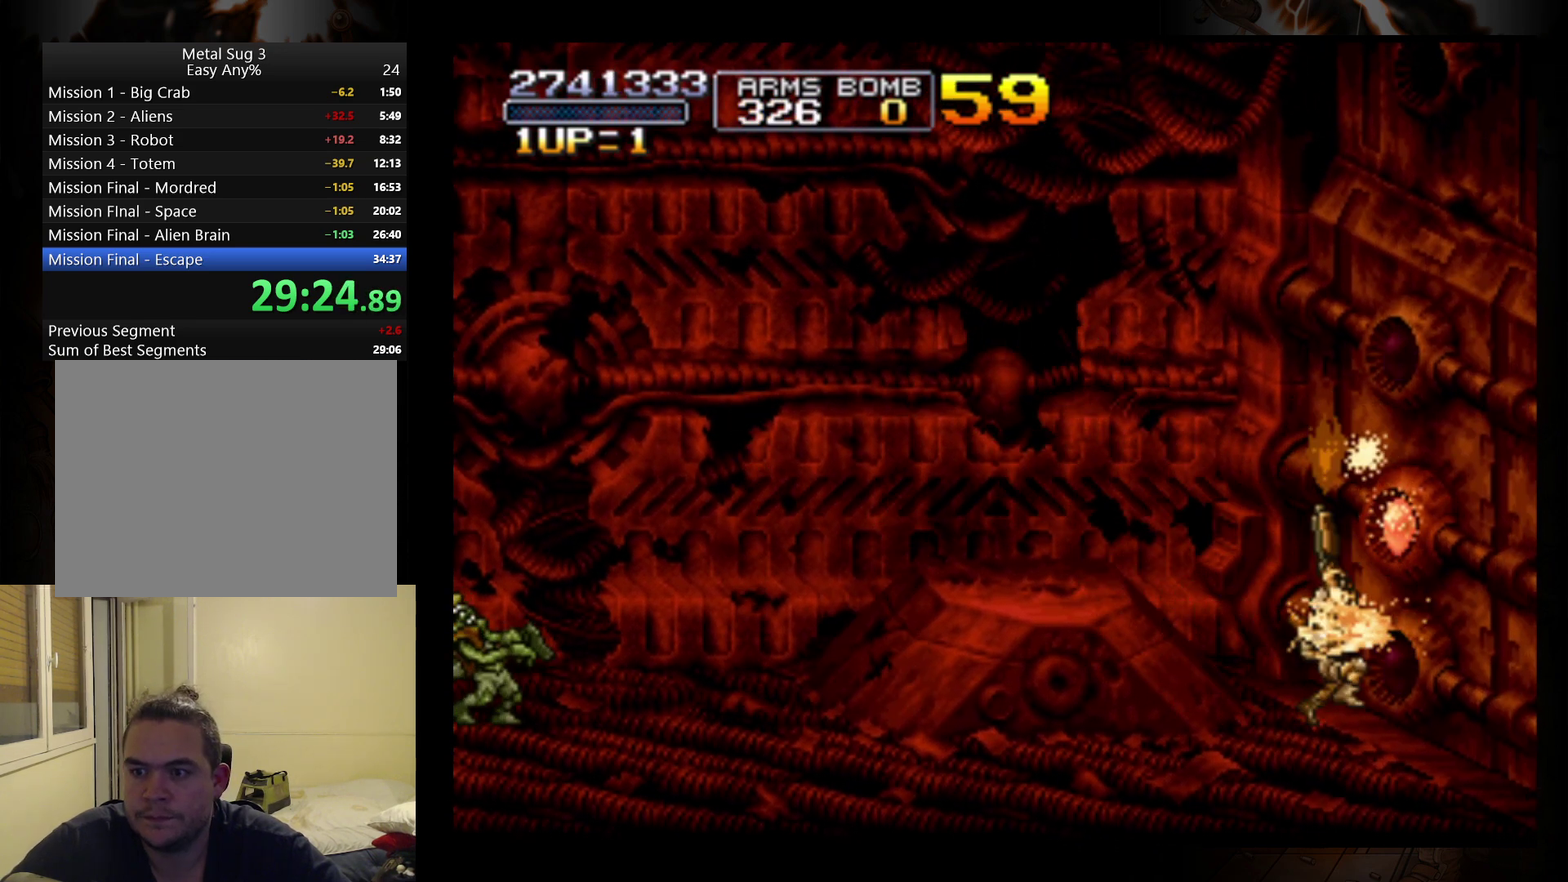
{"buttons": [], "left_stick": "up", "events": [[33, "left_stick", "up-right"], [67, "B", "down"], [100, "left_stick", "up"], [333, "B", "up"], [400, "B", "down"], [467, "B", "up"]]}
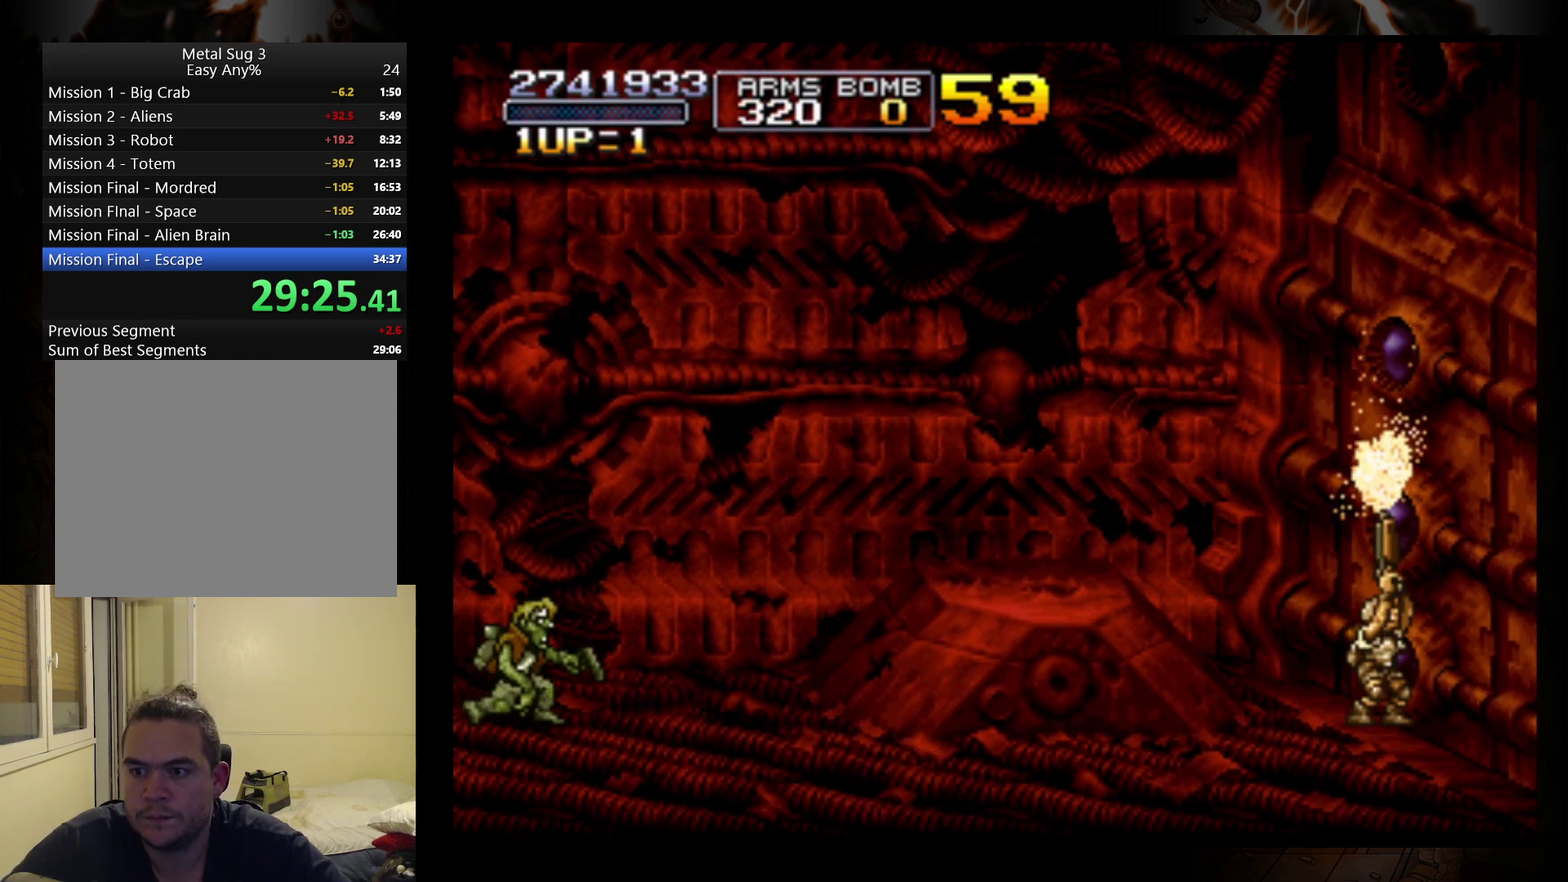
{"buttons": ["B"], "left_stick": "up", "events": [[33, "B", "down"], [100, "B", "up"], [333, "B", "down"], [400, "B", "up"], [467, "B", "down"]]}
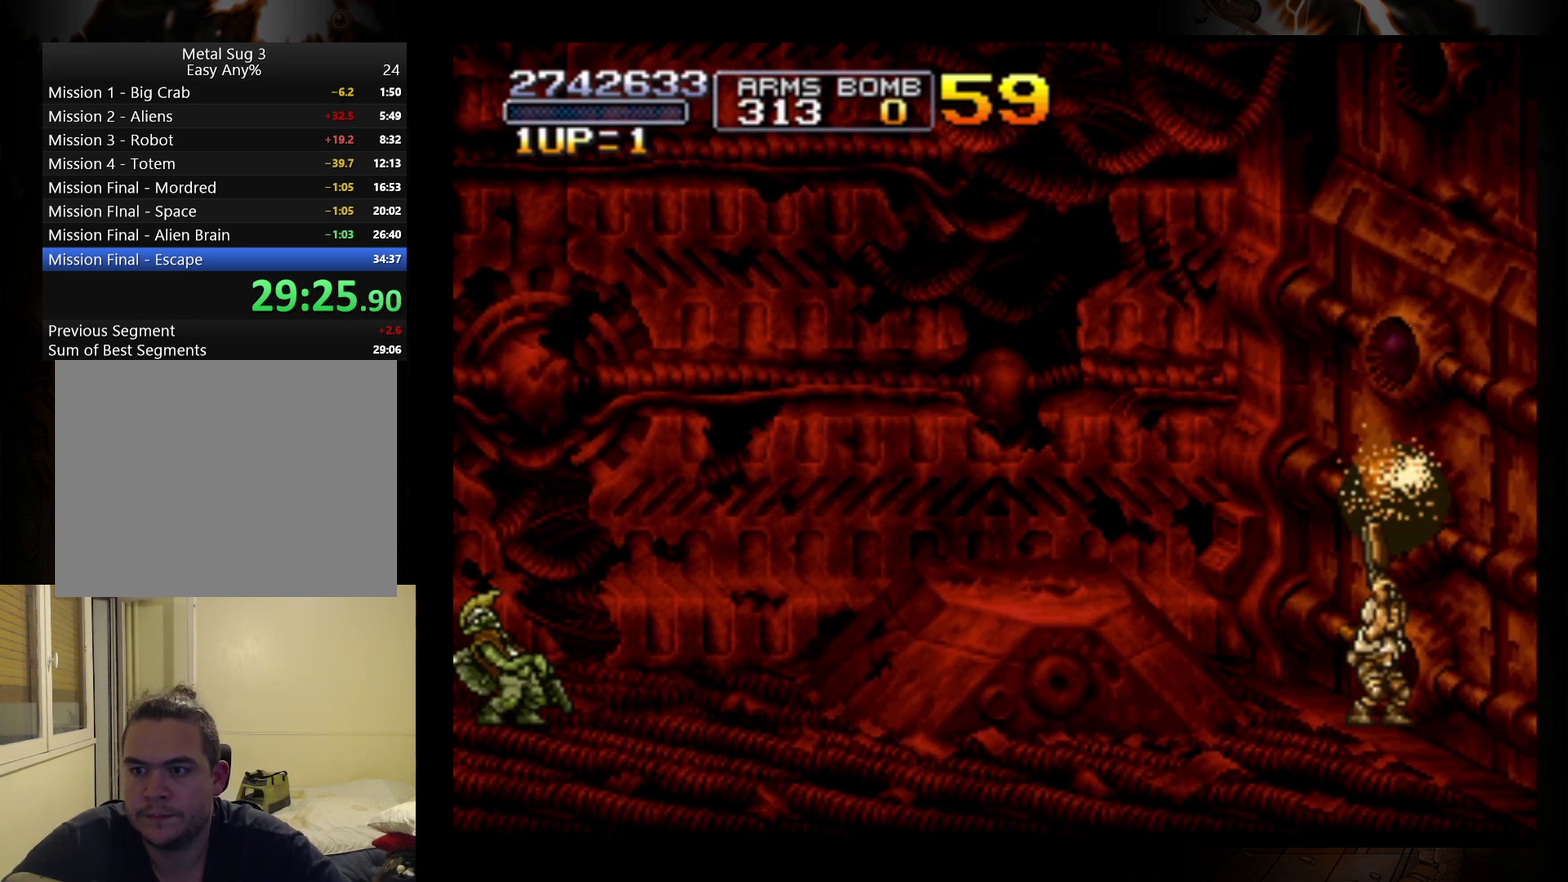
{"buttons": [], "left_stick": "up", "events": [[33, "B", "up"], [100, "B", "down"], [200, "B", "up"], [267, "B", "down"], [333, "B", "up"], [400, "B", "down"], [467, "B", "up"]]}
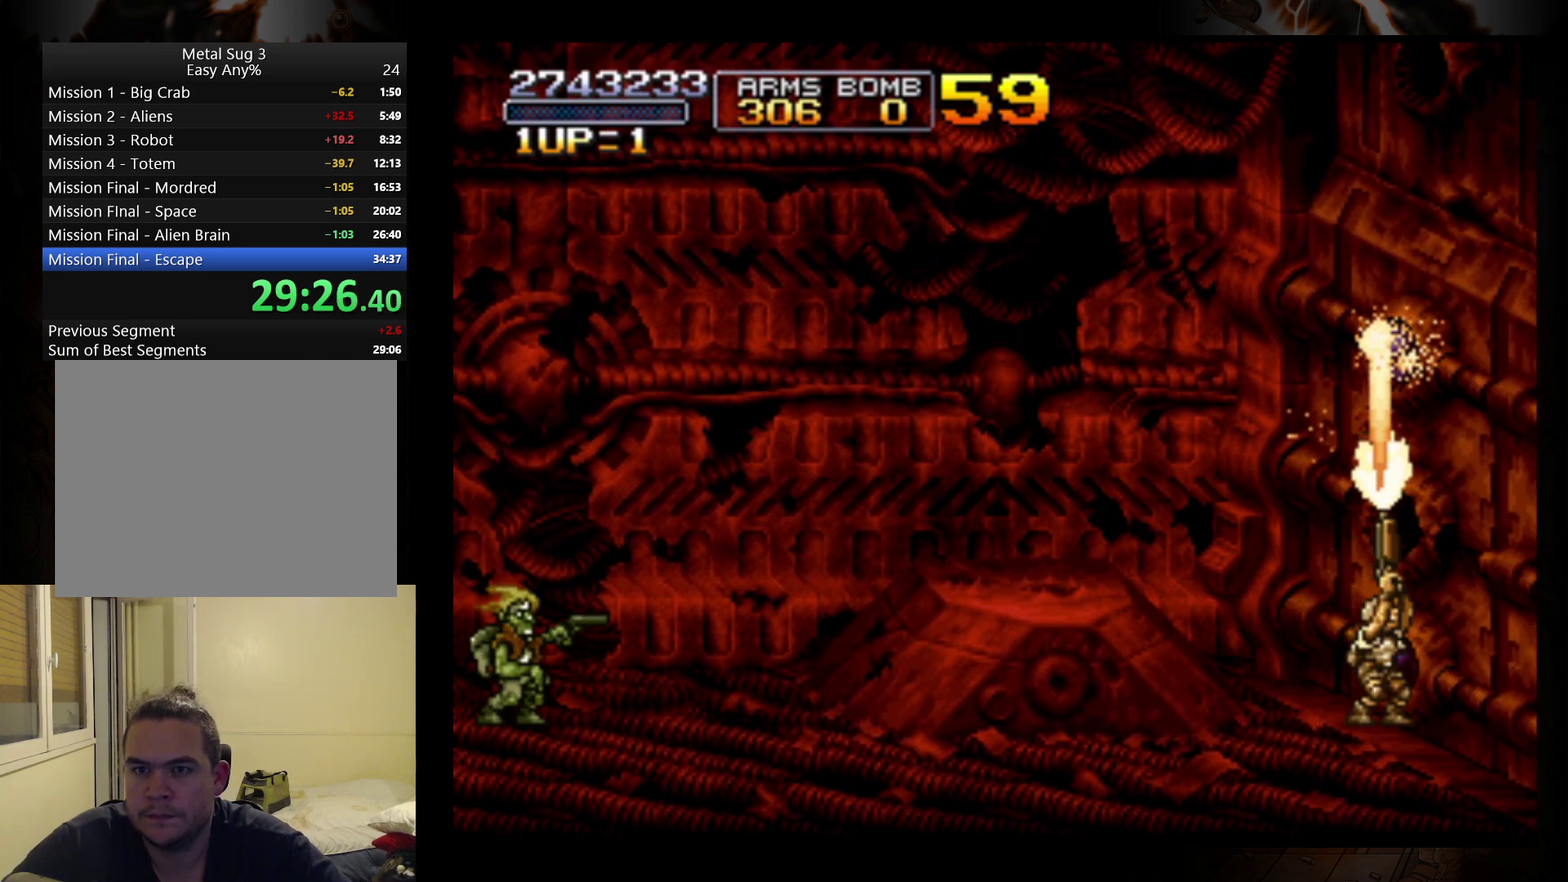
{"buttons": ["B"], "left_stick": "up", "events": [[33, "B", "down"], [133, "B", "up"], [200, "B", "down"], [267, "B", "up"], [500, "B", "down"]]}
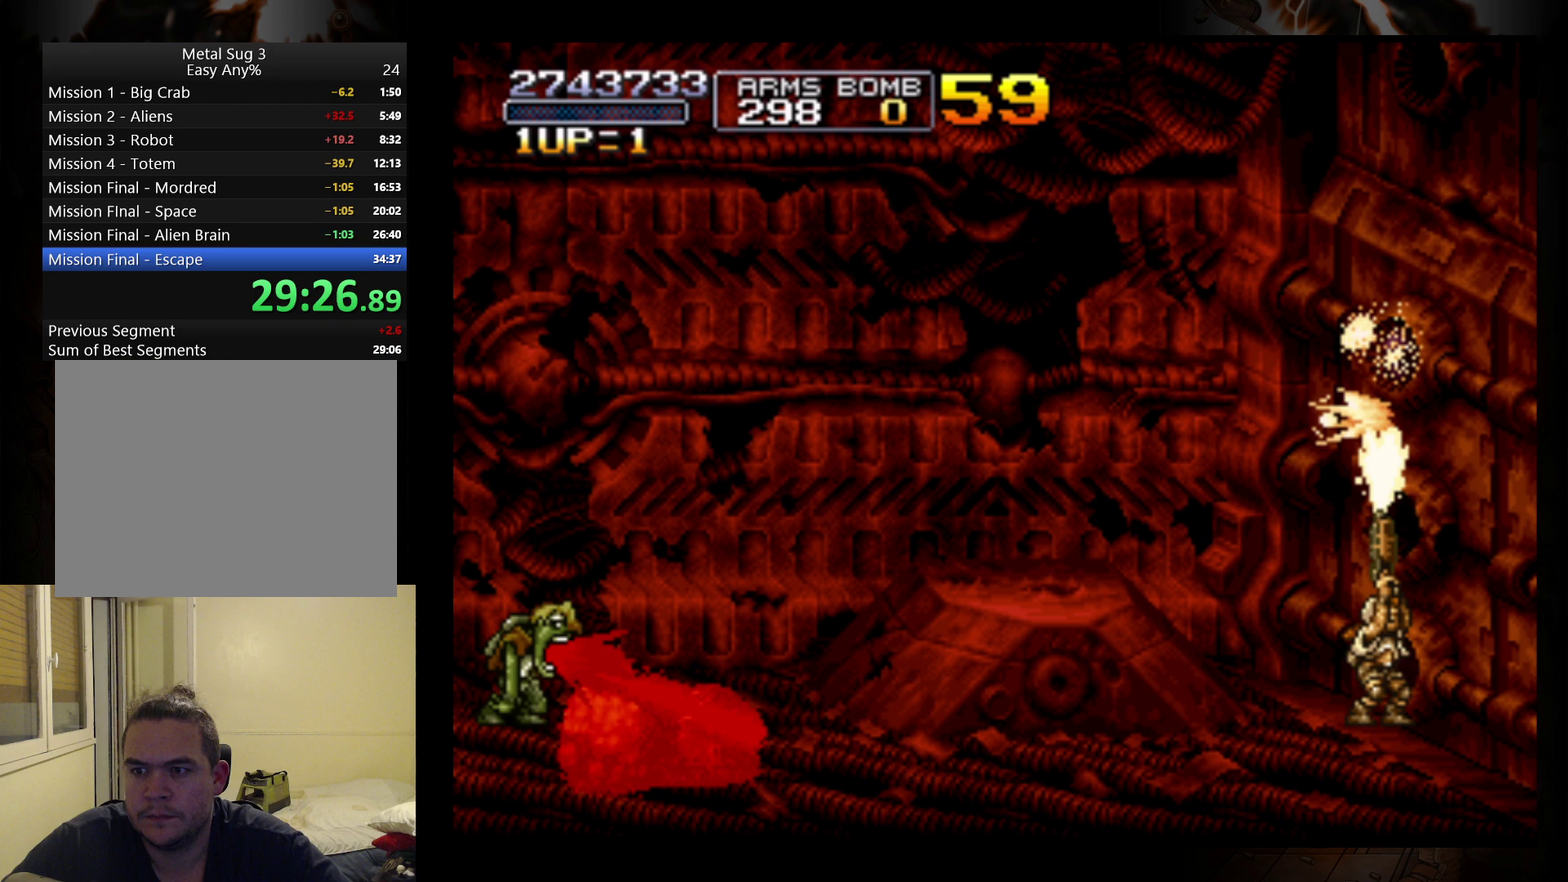
{"buttons": [], "left_stick": "down", "events": [[67, "B", "up"], [133, "B", "down"], [200, "B", "up"], [233, "left_stick", "down"], [267, "B", "down"], [367, "B", "up"], [433, "B", "down"], [500, "B", "up"]]}
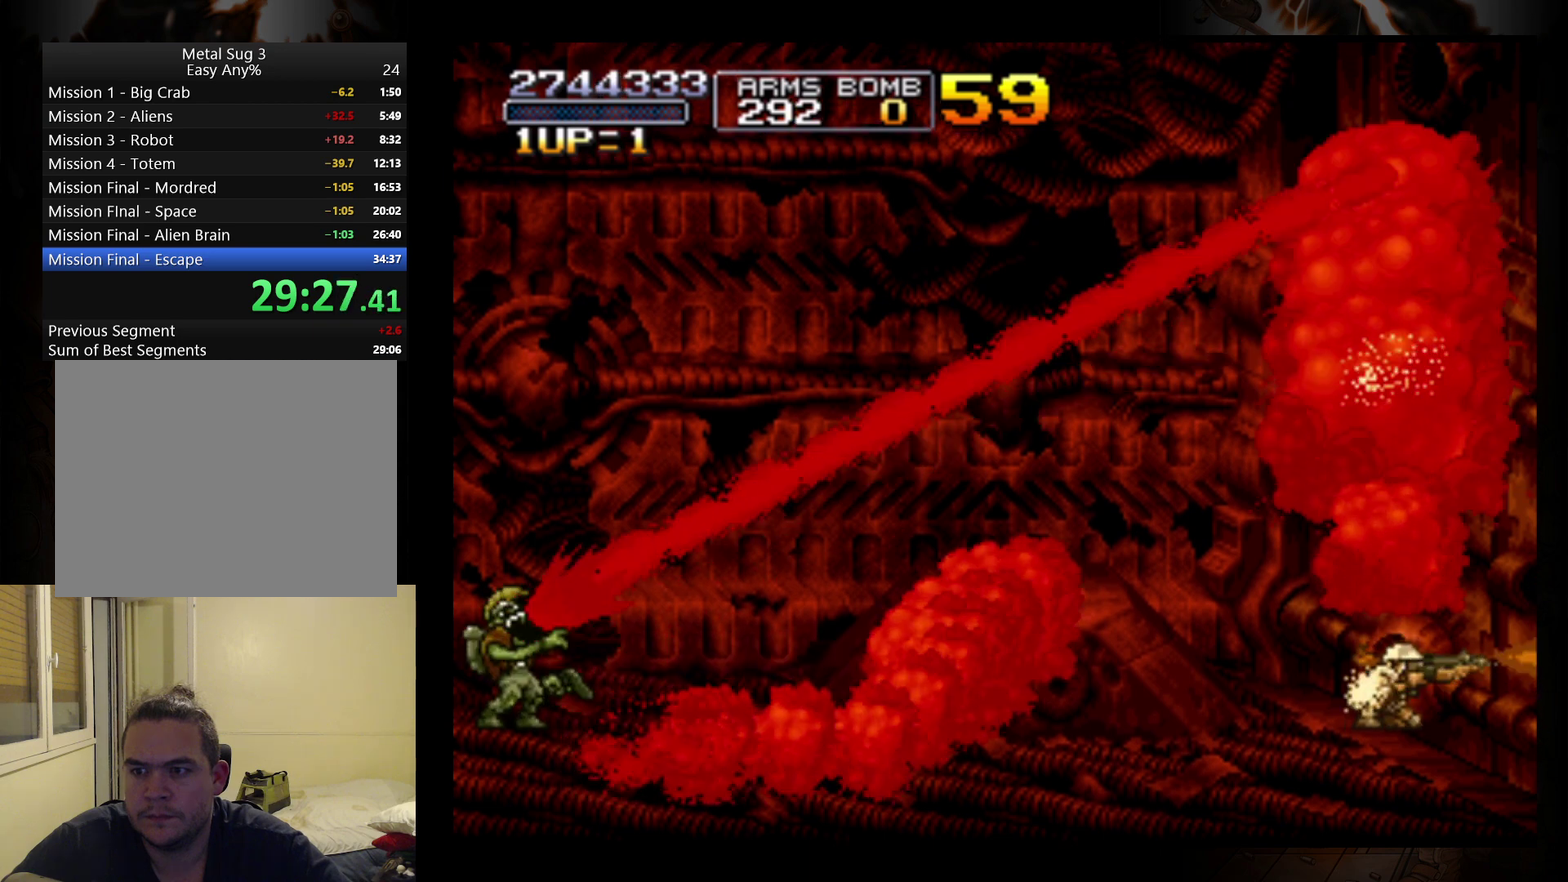
{"buttons": [], "left_stick": "up", "events": [[100, "B", "down"], [167, "B", "up"], [267, "B", "down"], [333, "B", "up"], [400, "B", "down"], [467, "B", "up"], [467, "left_stick", "up"]]}
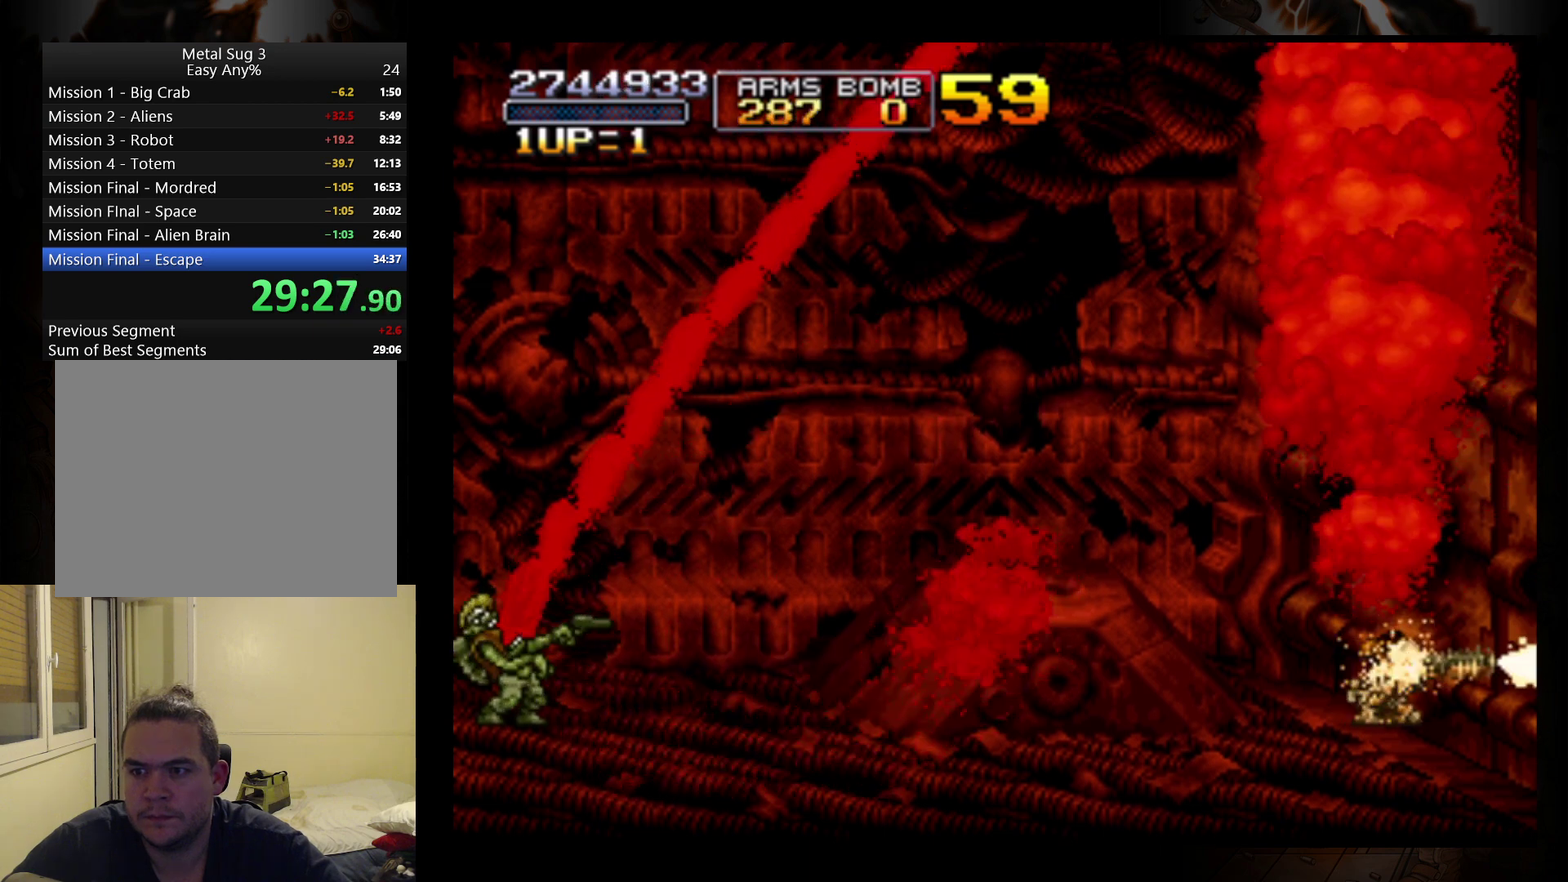
{"buttons": [], "left_stick": "up", "events": [[33, "B", "down"], [133, "B", "up"], [200, "B", "down"], [300, "B", "up"], [367, "B", "down"], [467, "B", "up"]]}
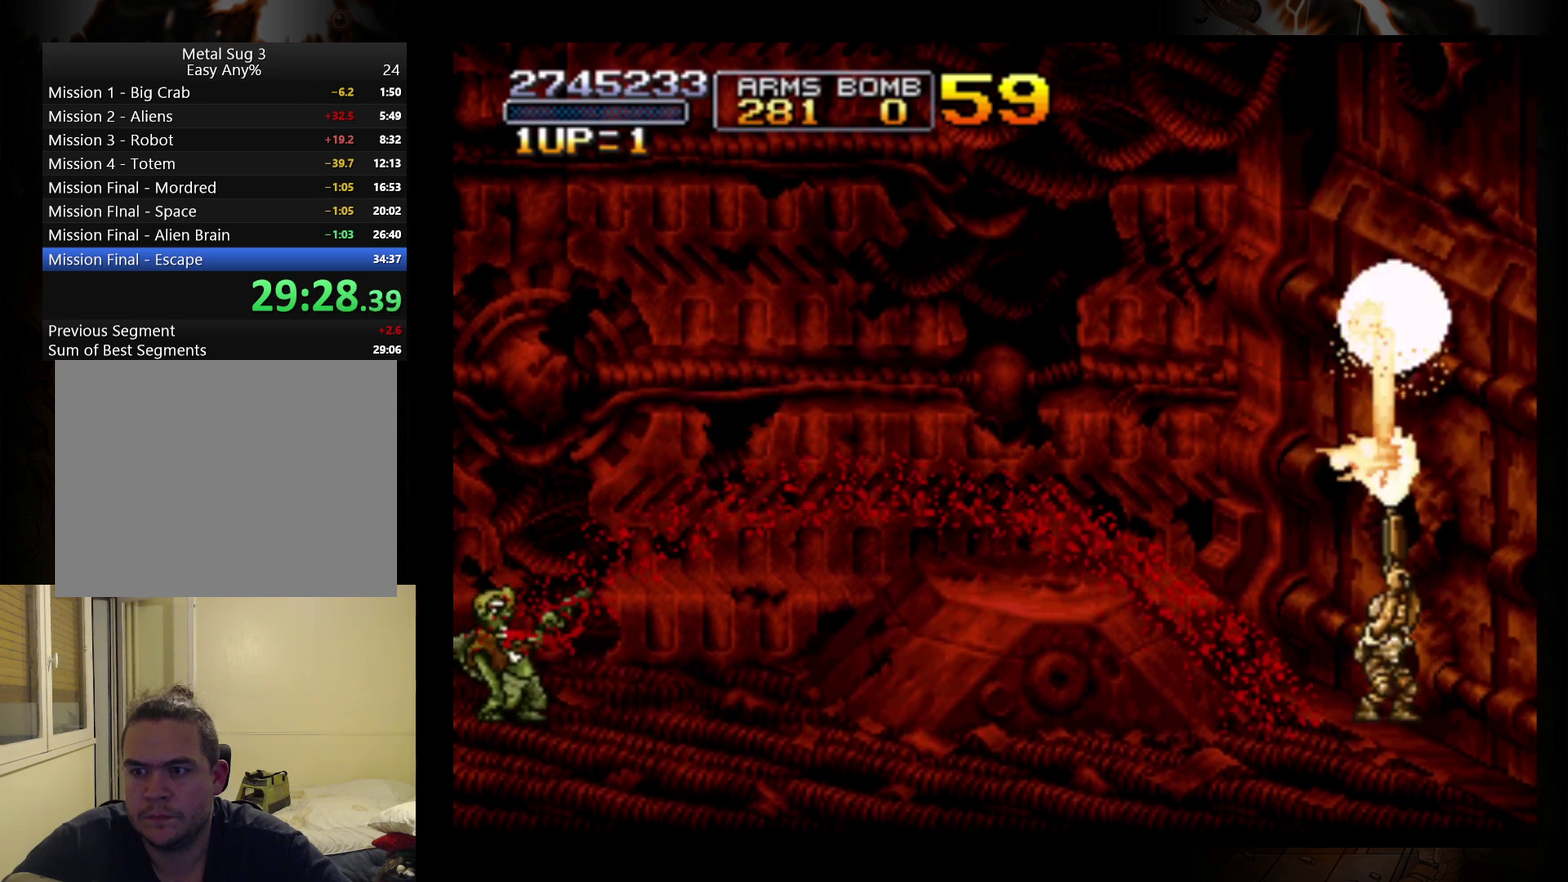
{"buttons": ["B"], "left_stick": "down", "events": [[33, "B", "down"], [100, "B", "up"], [167, "B", "down"], [267, "B", "up"], [267, "left_stick", "down"], [333, "B", "down"], [433, "B", "up"], [500, "B", "down"]]}
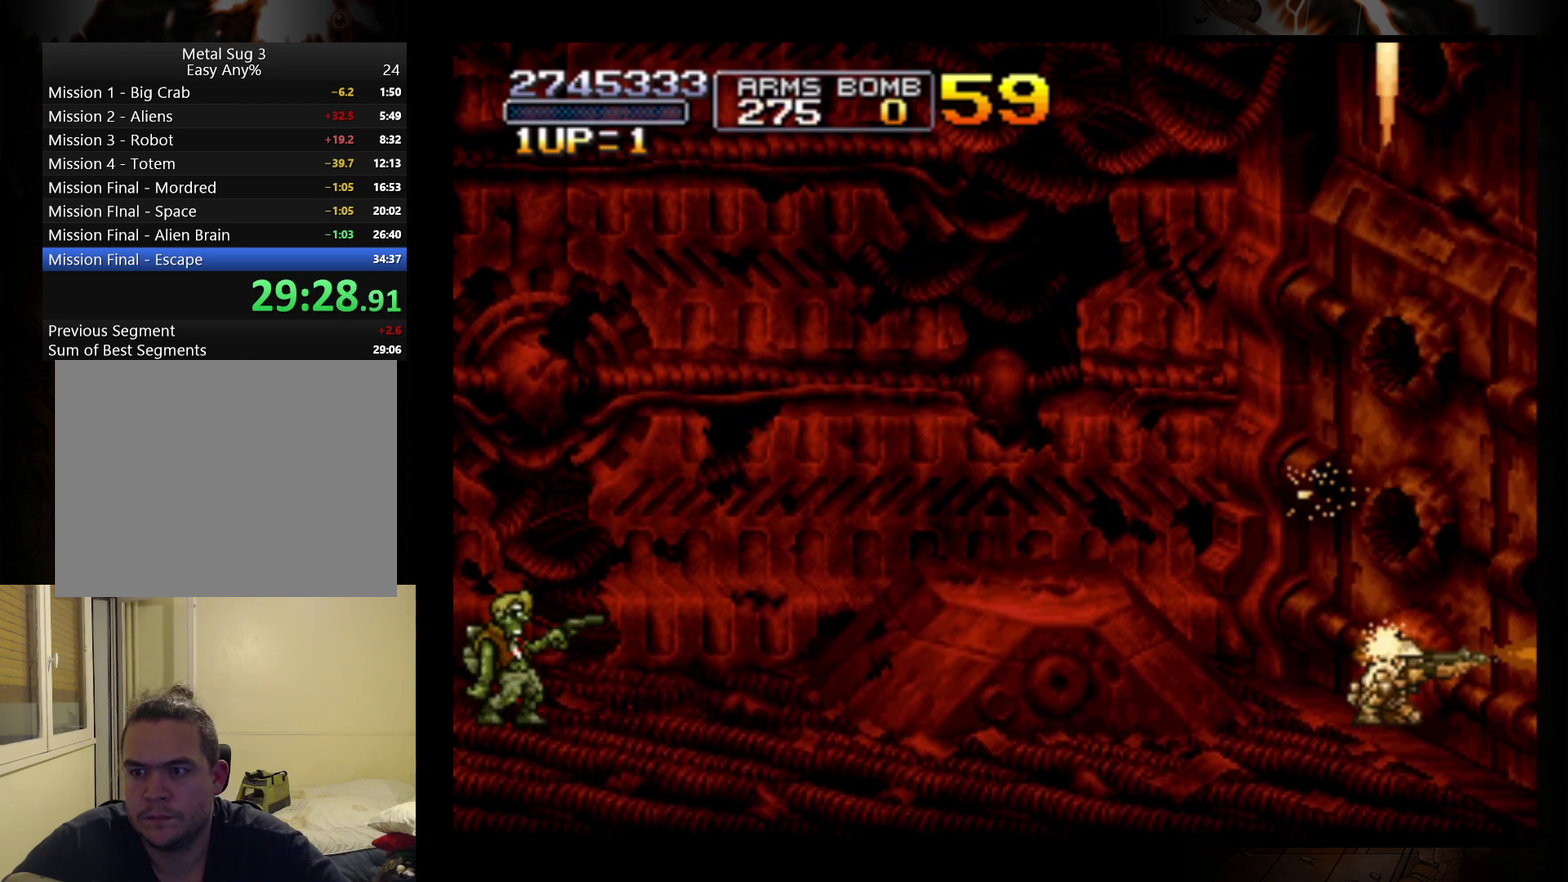
{"buttons": [], "left_stick": "down", "events": [[233, "B", "up"], [300, "B", "down"], [367, "B", "up"], [433, "B", "down"], [500, "B", "up"]]}
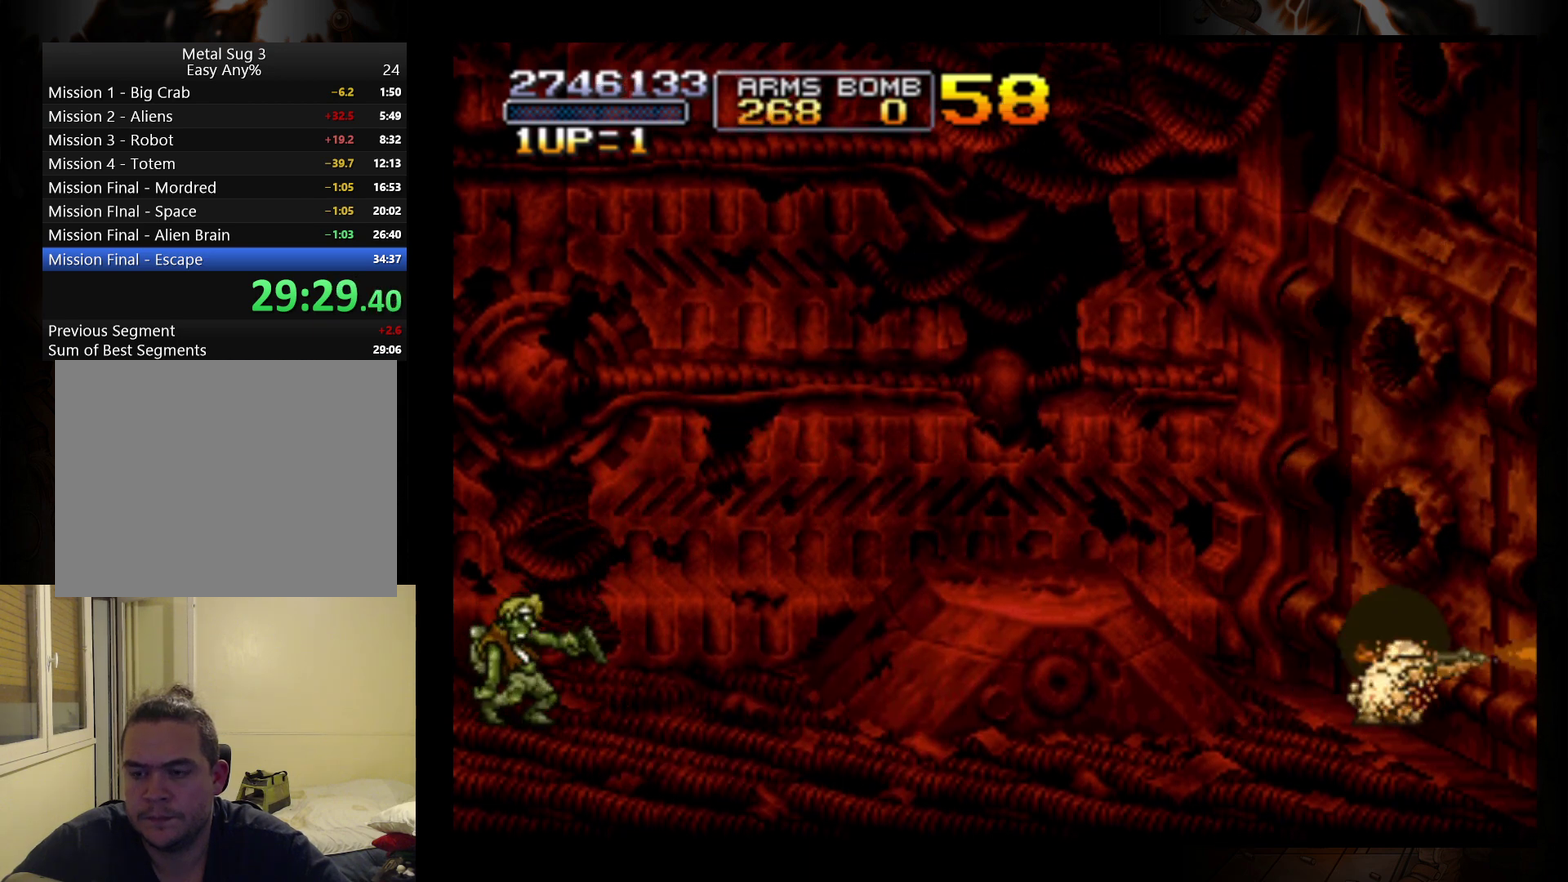
{"buttons": [], "left_stick": "down", "events": [[67, "B", "down"], [133, "B", "up"], [233, "B", "down"], [300, "B", "up"]]}
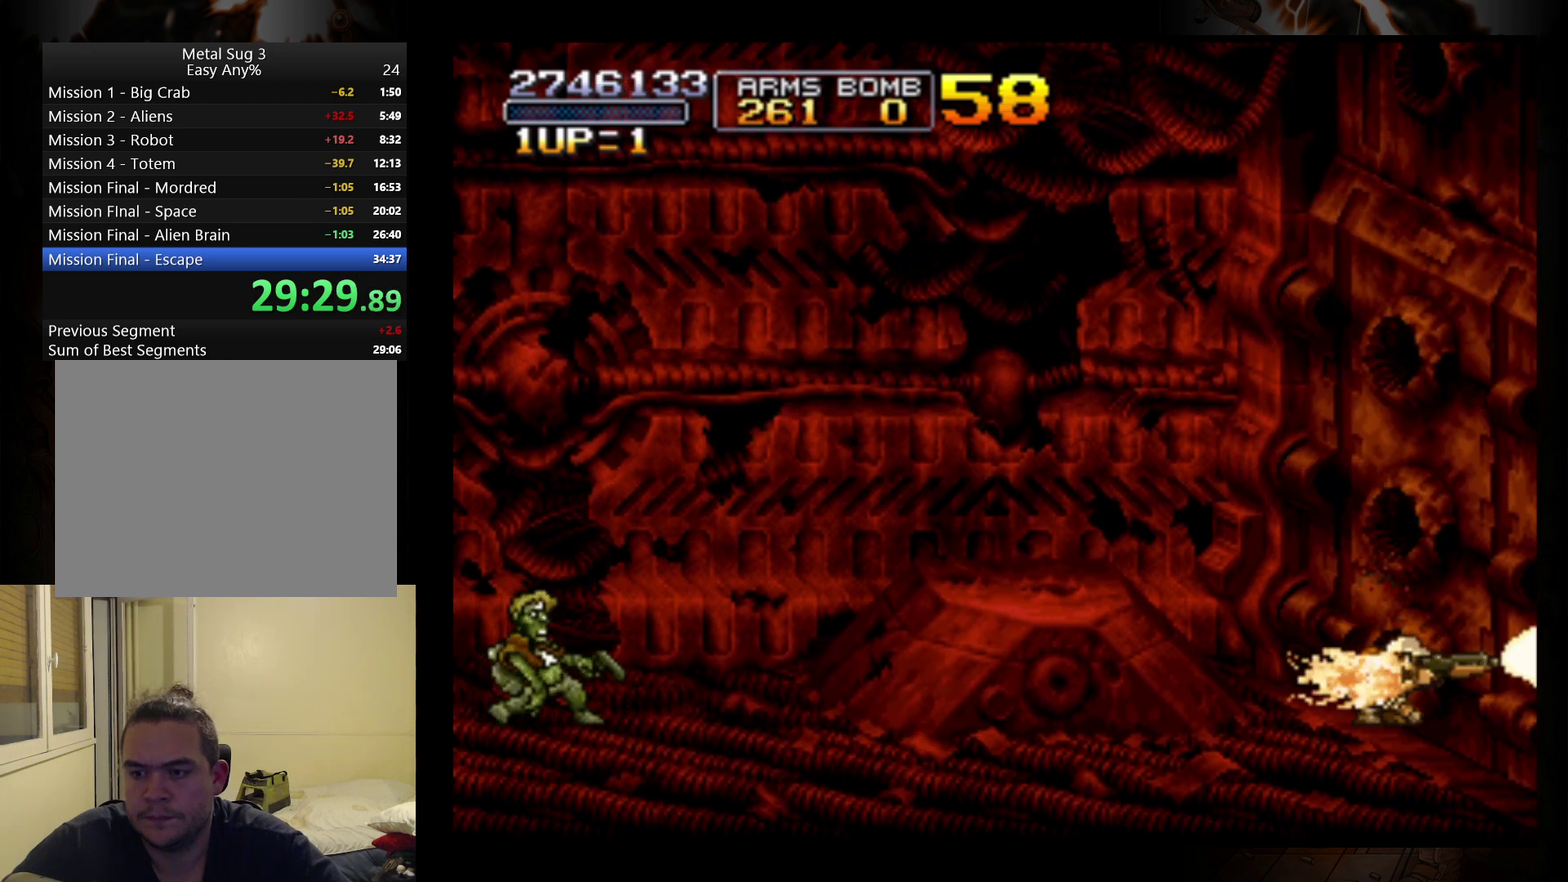
{"buttons": [], "left_stick": "down", "events": []}
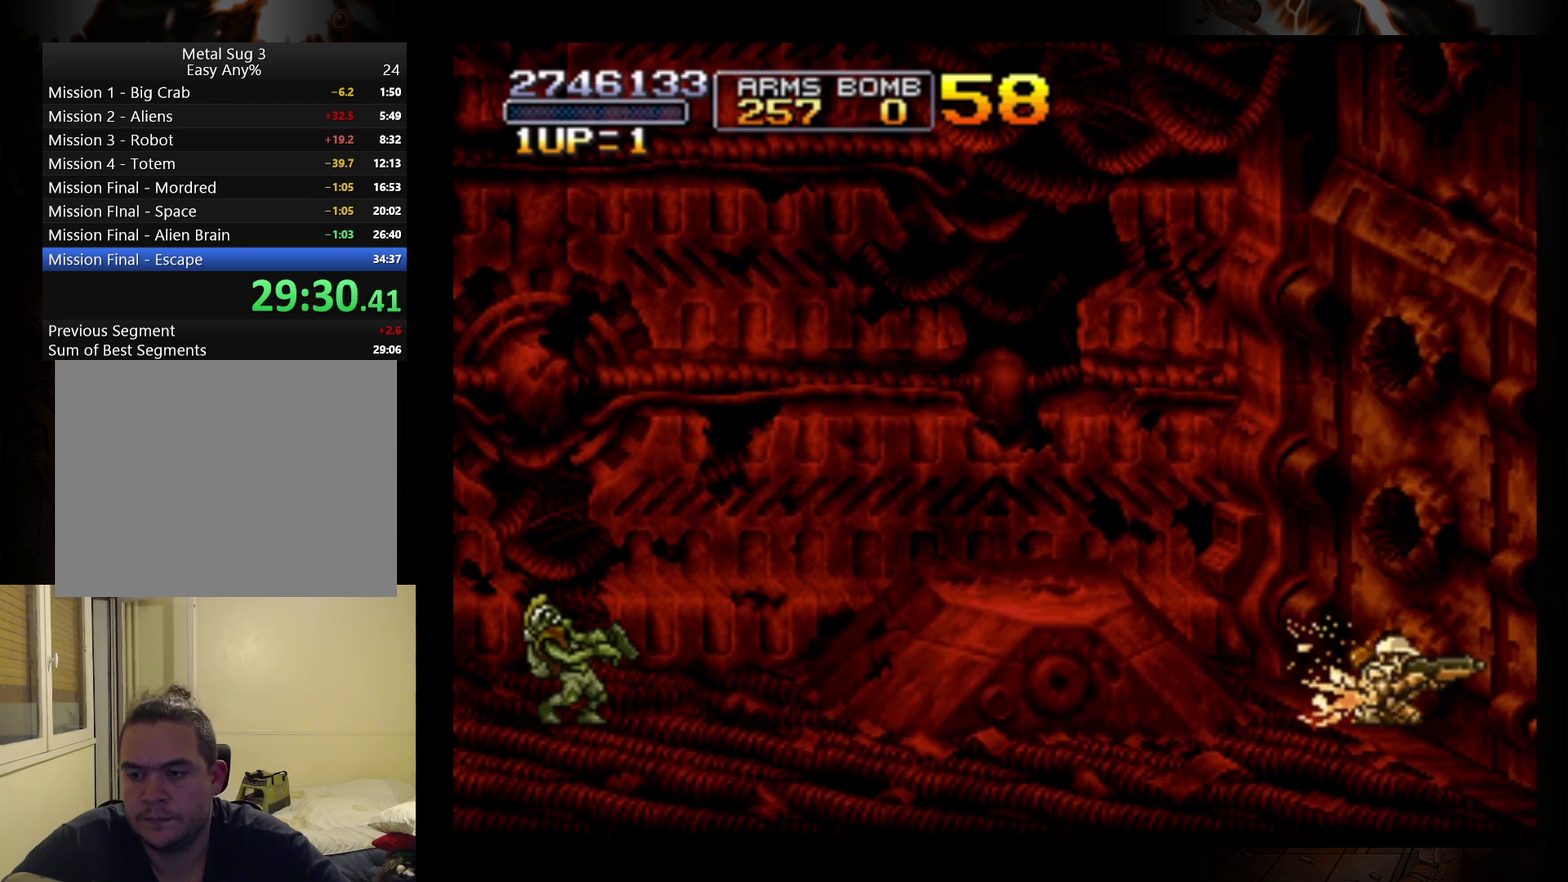
{"buttons": [], "left_stick": "down", "events": []}
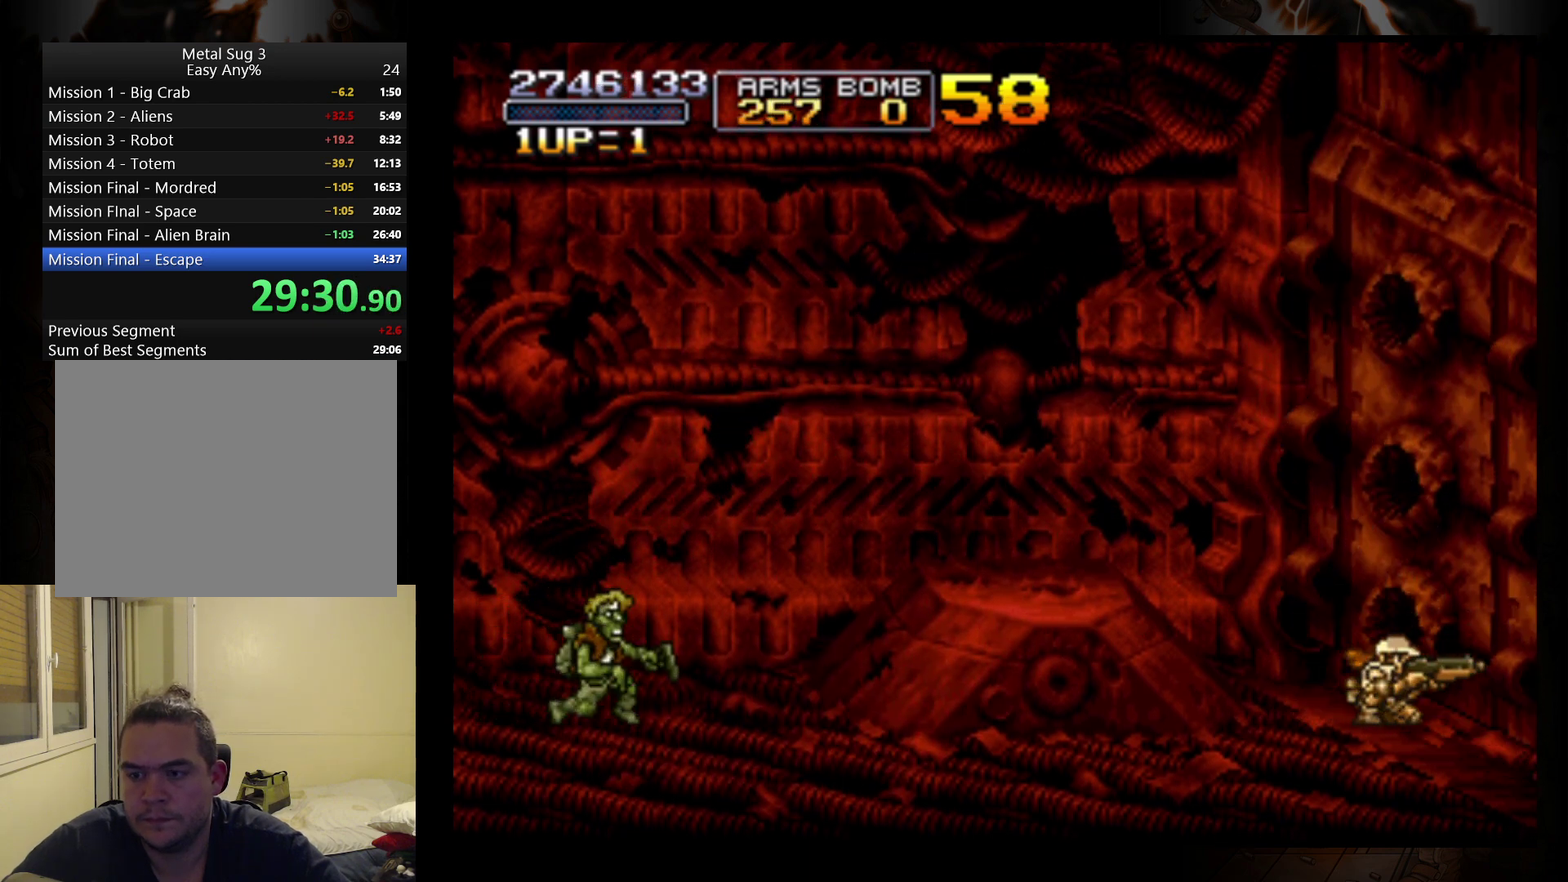
{"buttons": [], "left_stick": "right", "events": [[100, "left_stick", "down-right"], [267, "left_stick", "right"]]}
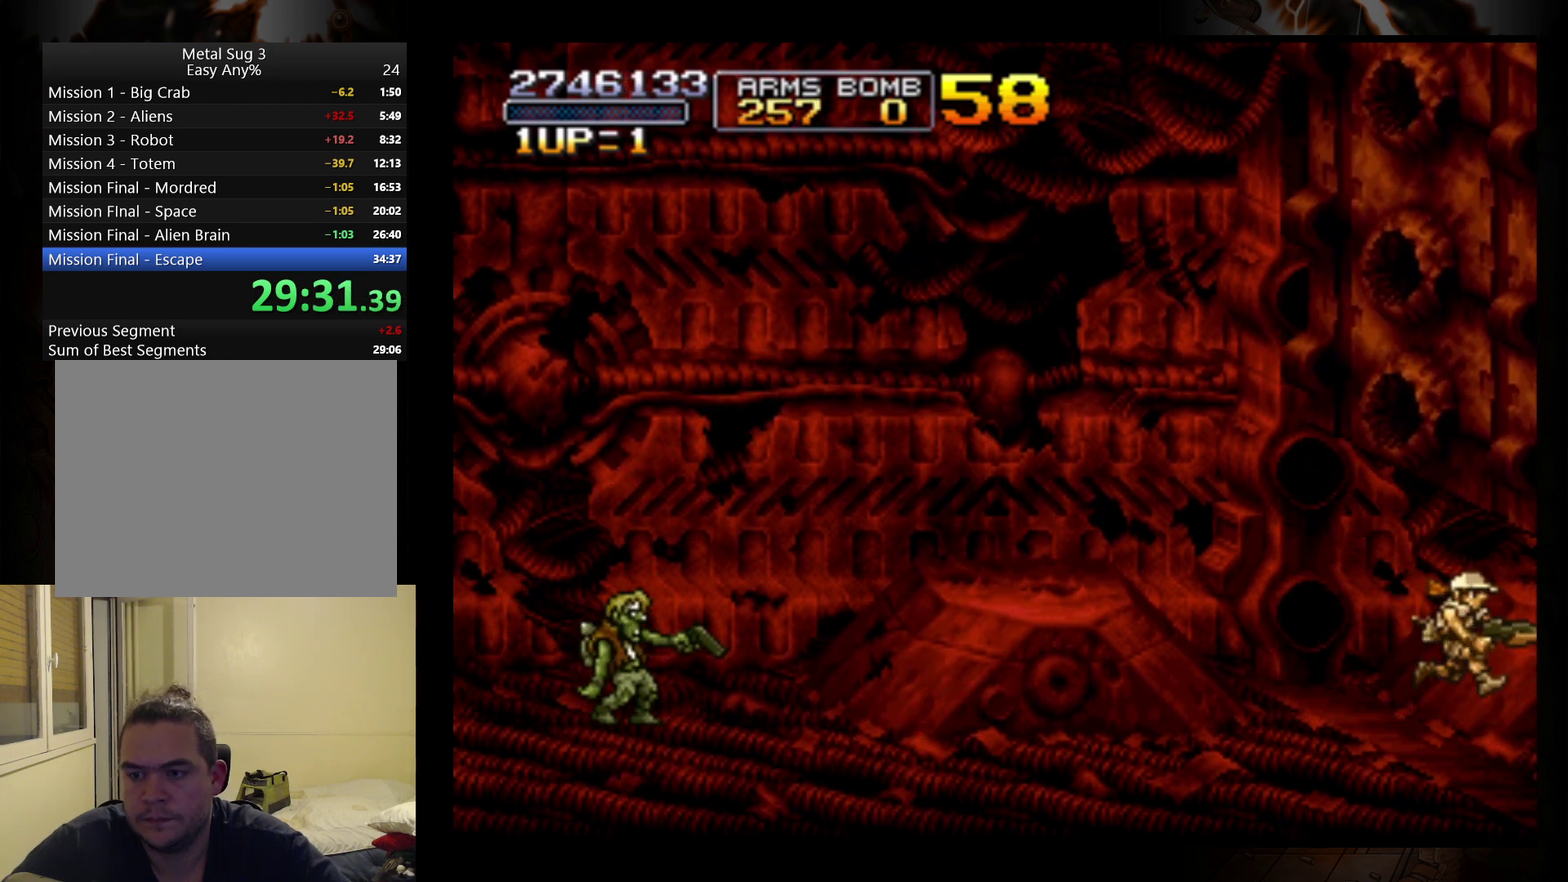
{"buttons": [], "left_stick": "right", "events": []}